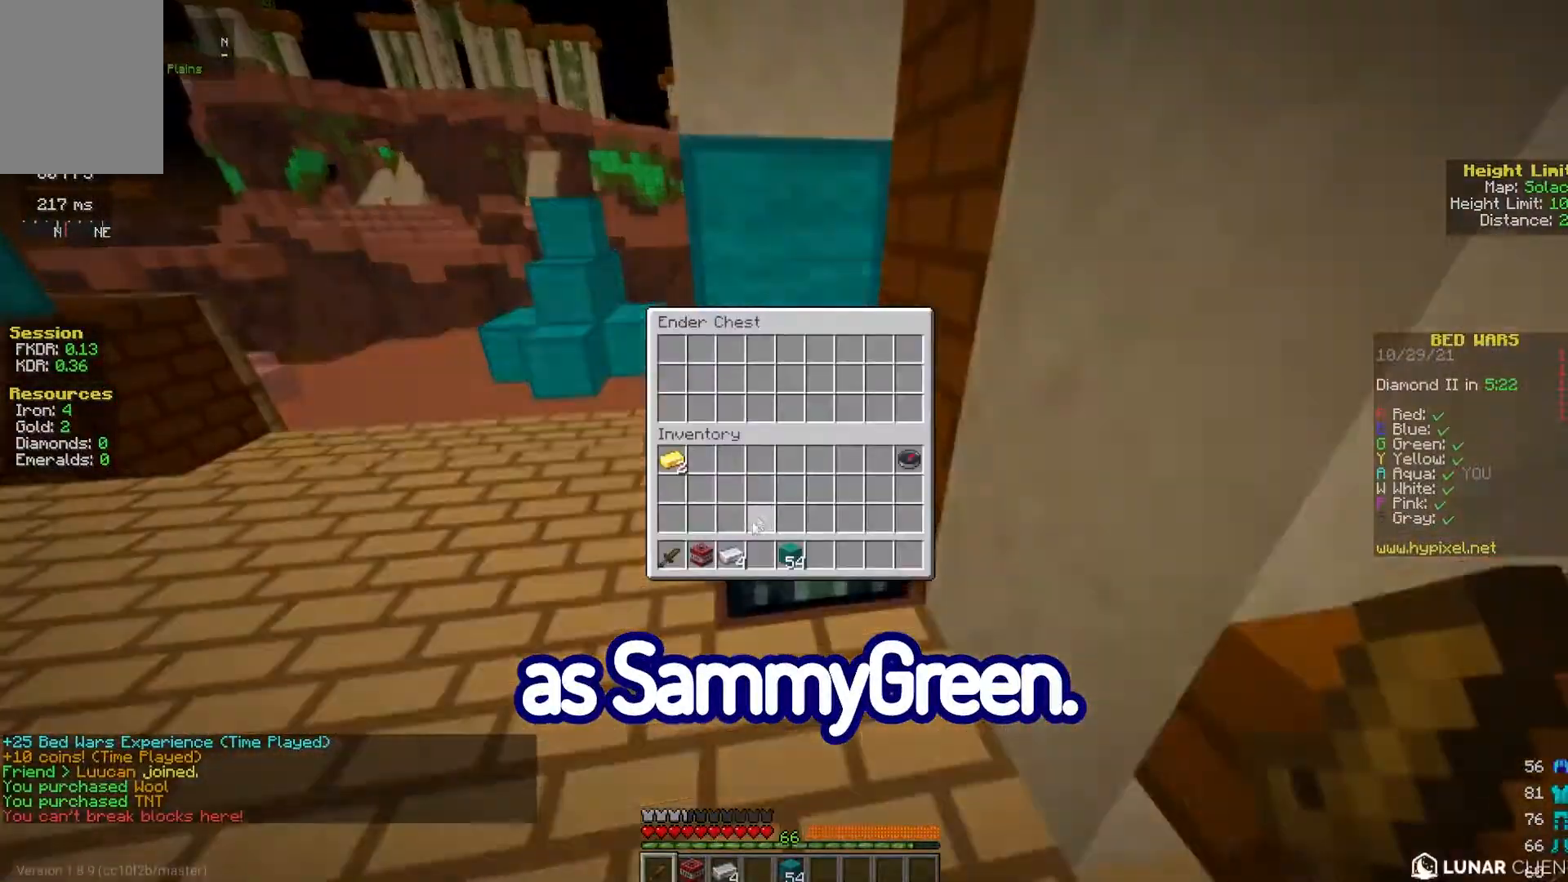
Gameplay with keyboard and mouse; each line is a JSON object with the keys and mouse buttons held at the frame after it. "events" lists presses ("down") and releases ("up") of "a", "d", "s", "space", "w", "mouse_left" and "mouse_right" between this image and that frame as [ms after this image, input, new state], when the widget could be followed in between. "mouse_left", "mouse_right" = the "left", "right" buttons of the "mouse" list. No other keys are recorded. Fast repeated clicks can show as one long hold. Mouse movement is not recorded.
{"keys": [], "mouse": [], "events": []}
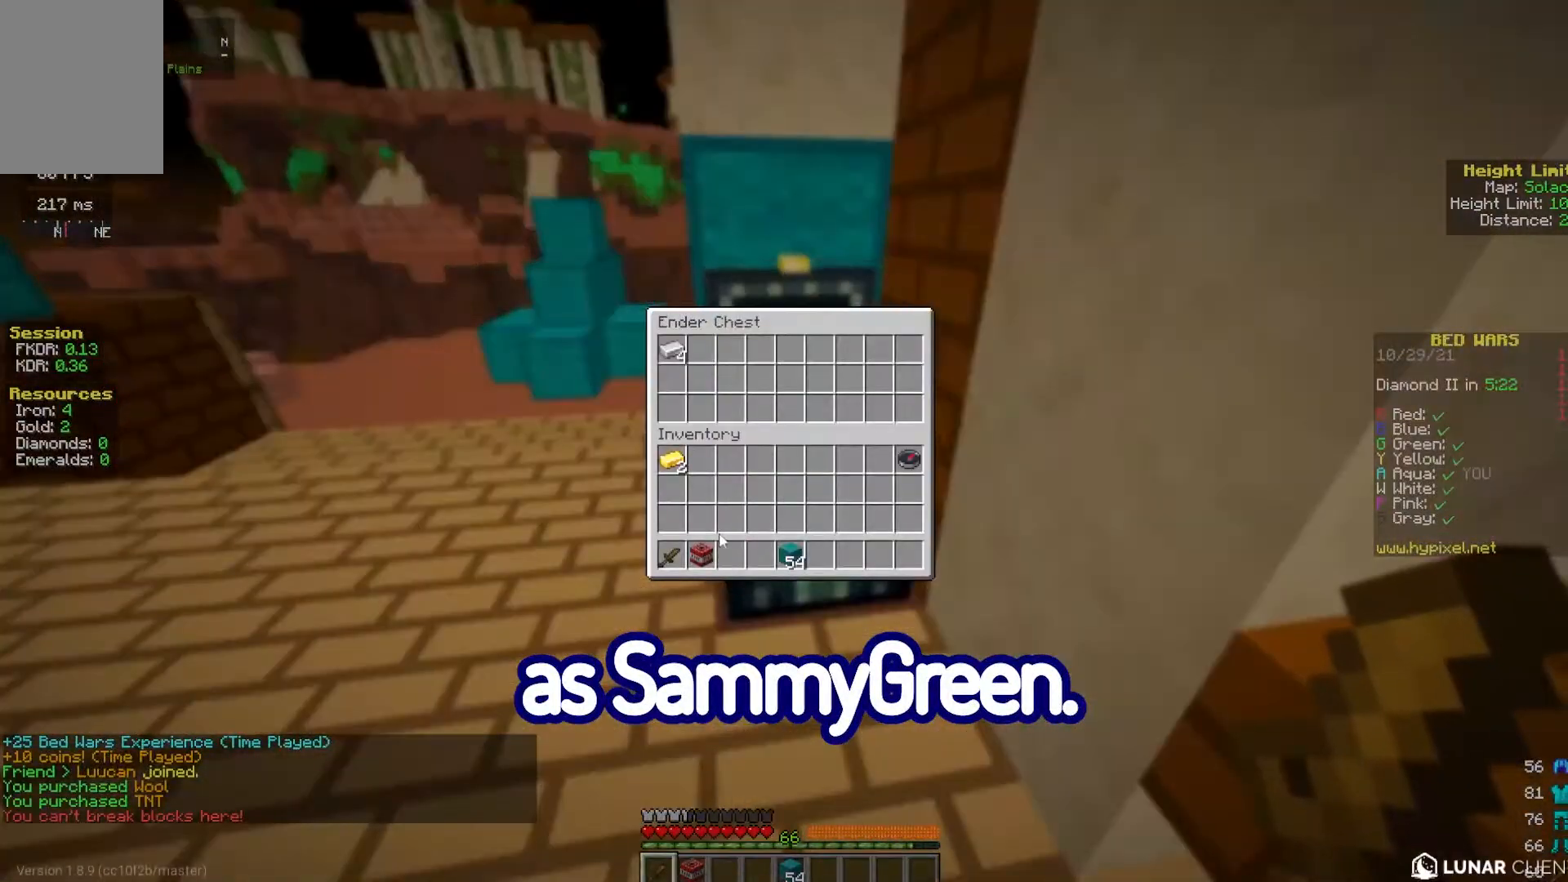
{"keys": ["w"], "mouse": ["left"], "events": [[383, "mouse_left", "down"], [383, "space", "down"], [383, "w", "down"], [417, "space", "up"]]}
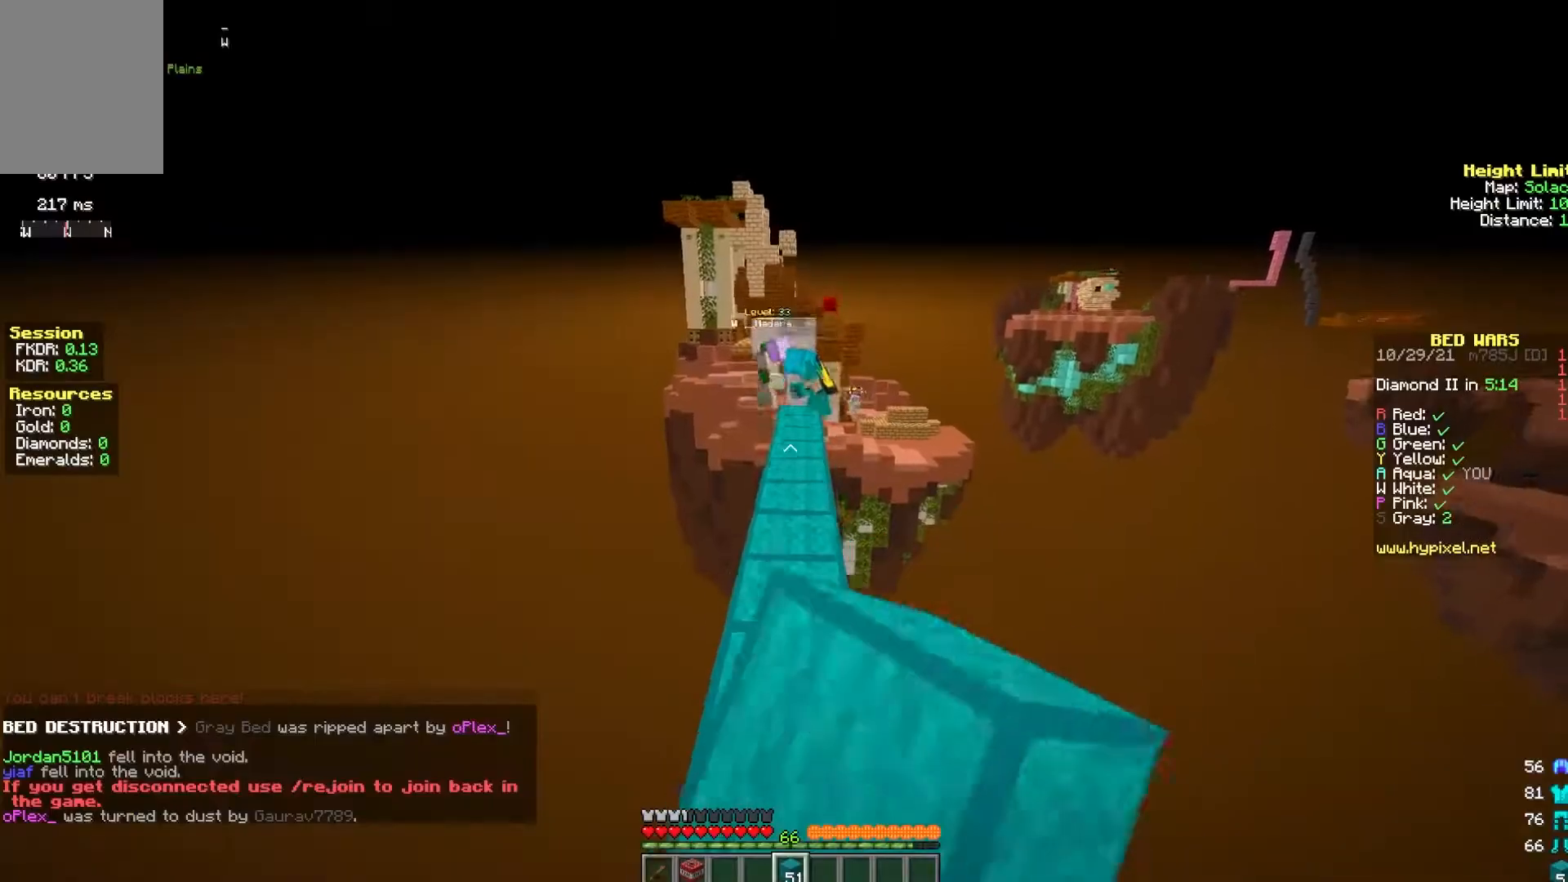
{"keys": ["space", "w"], "mouse": [], "events": [[17, "mouse_left", "up"], [350, "space", "down"]]}
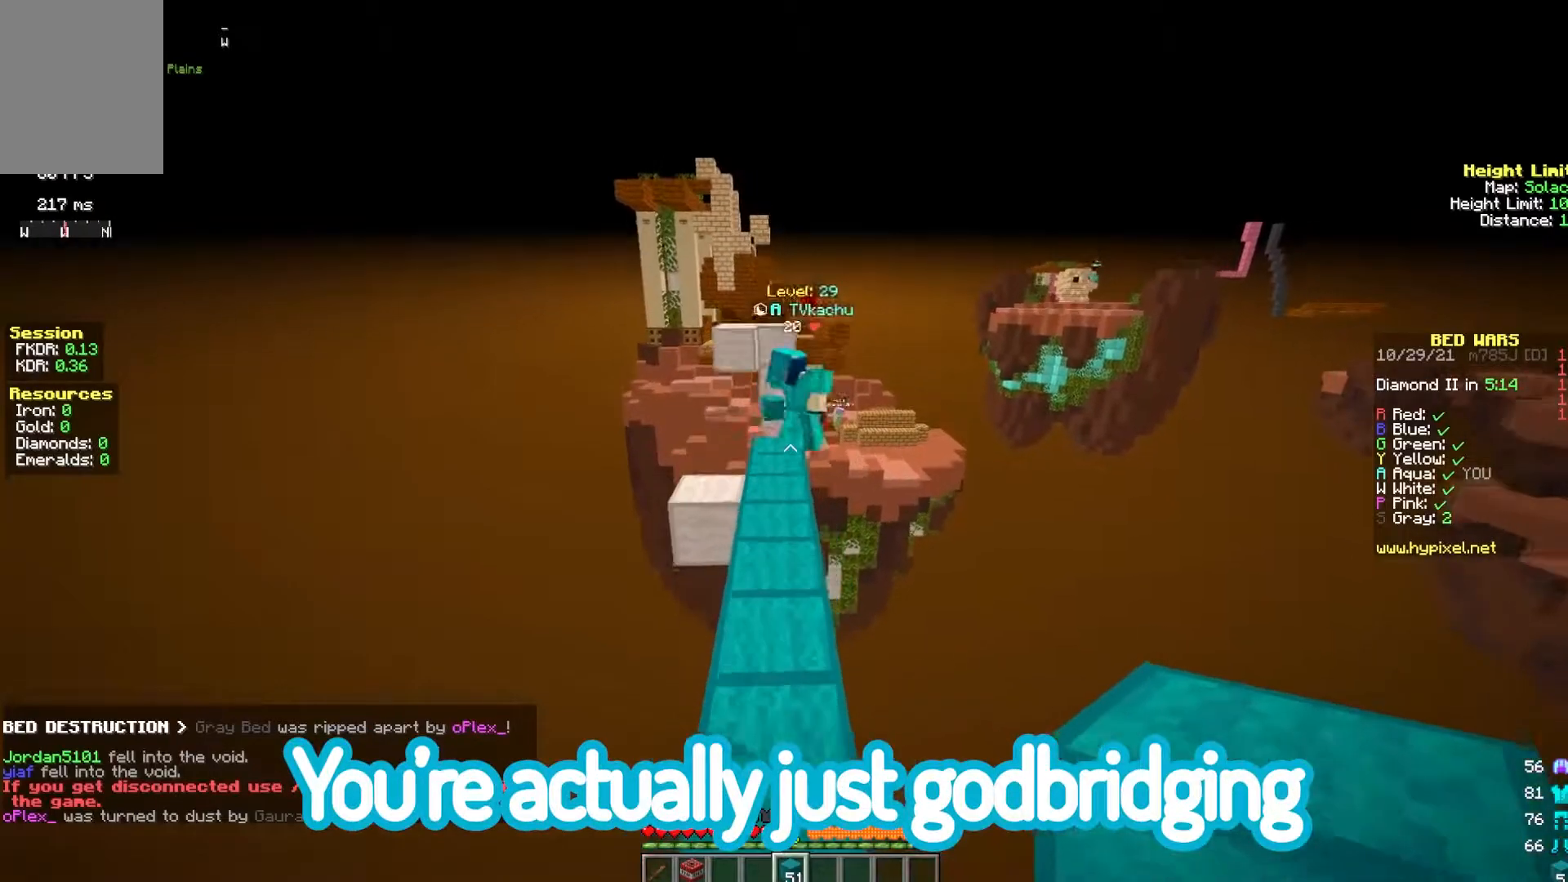
{"keys": ["w"], "mouse": [], "events": [[117, "space", "up"]]}
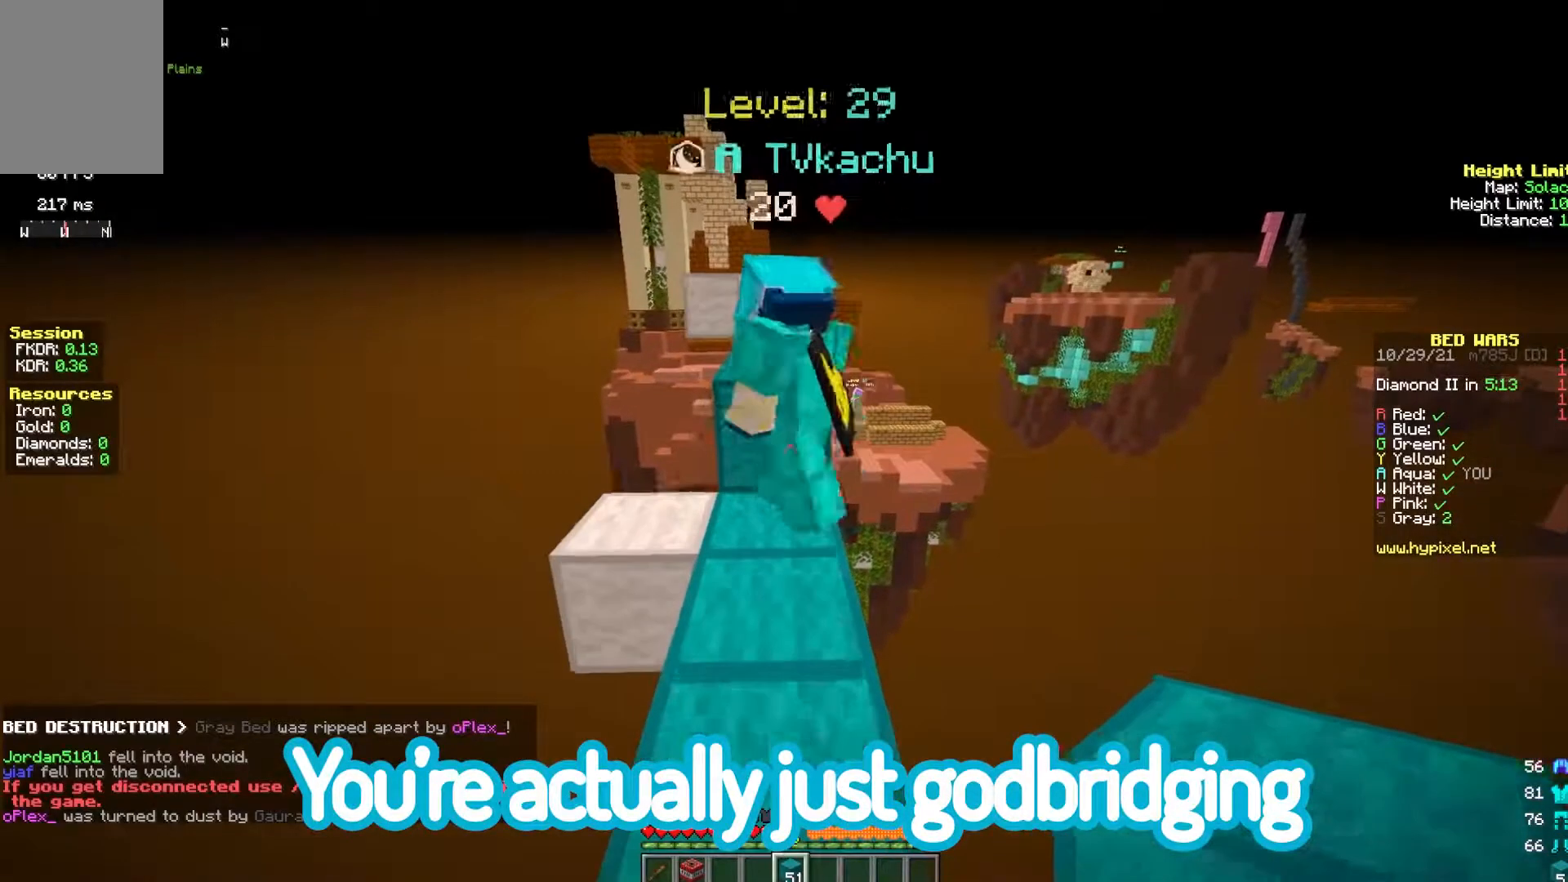
{"keys": ["w"], "mouse": [], "events": [[17, "w", "up"], [433, "w", "down"]]}
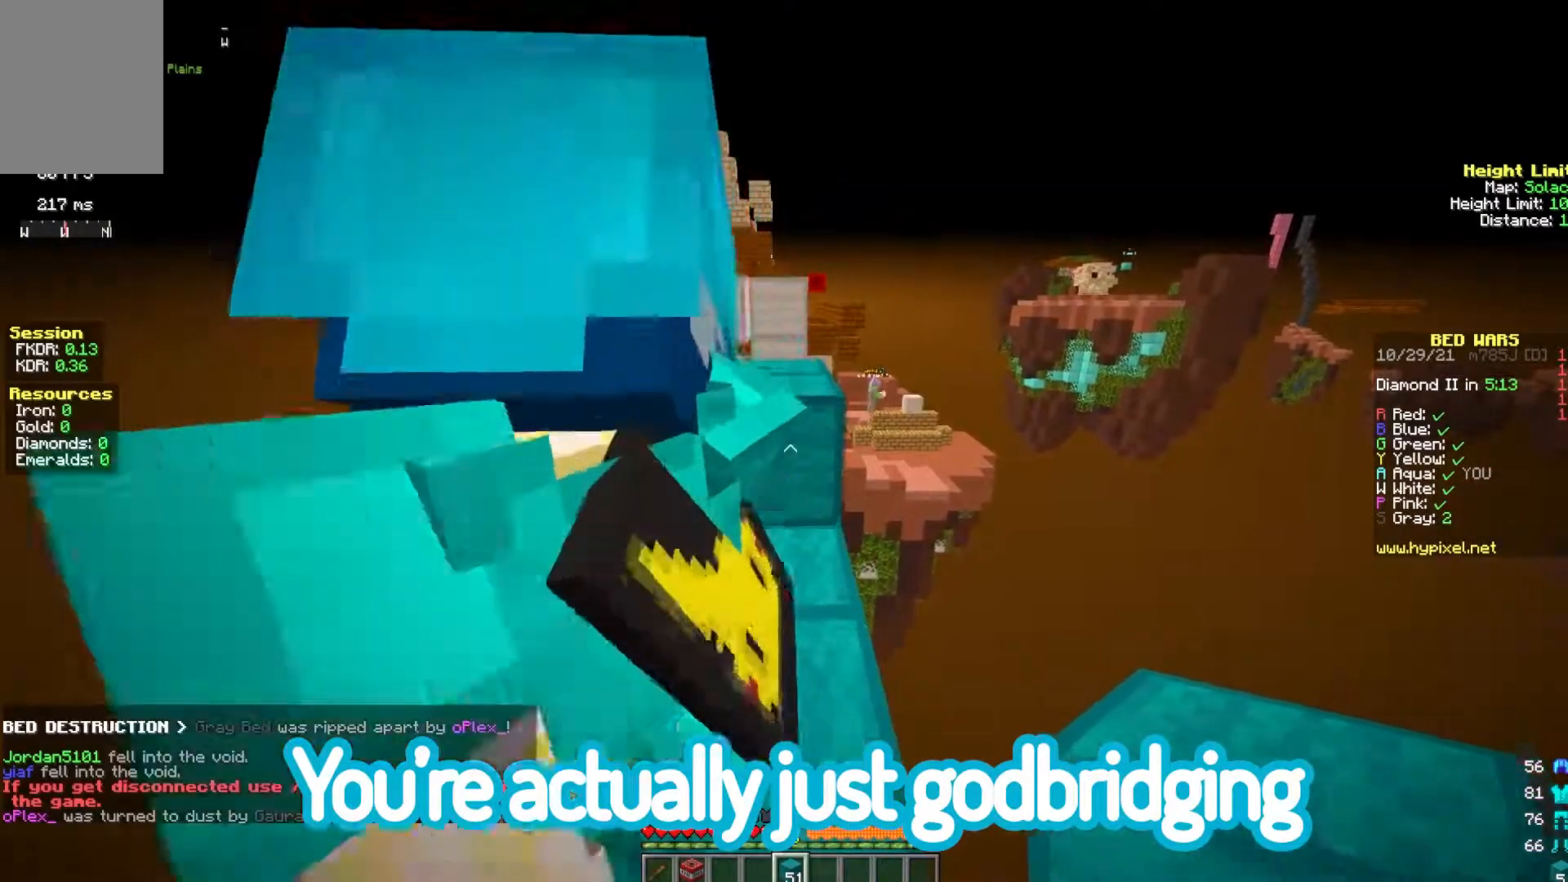
{"keys": ["w"], "mouse": [], "events": [[250, "space", "down"], [500, "space", "up"]]}
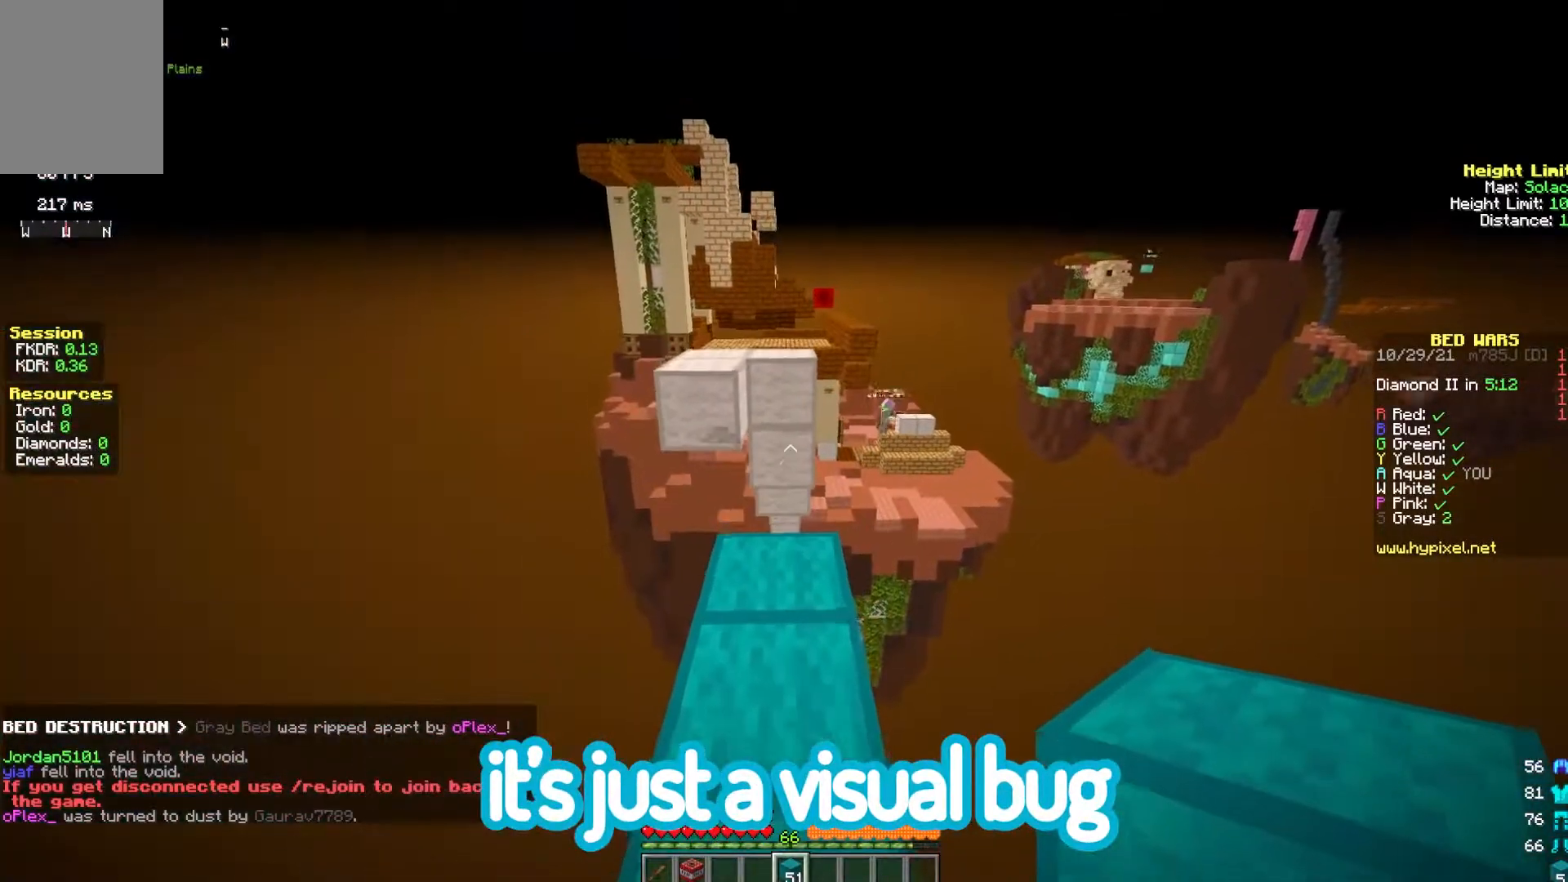
{"keys": ["w"], "mouse": [], "events": []}
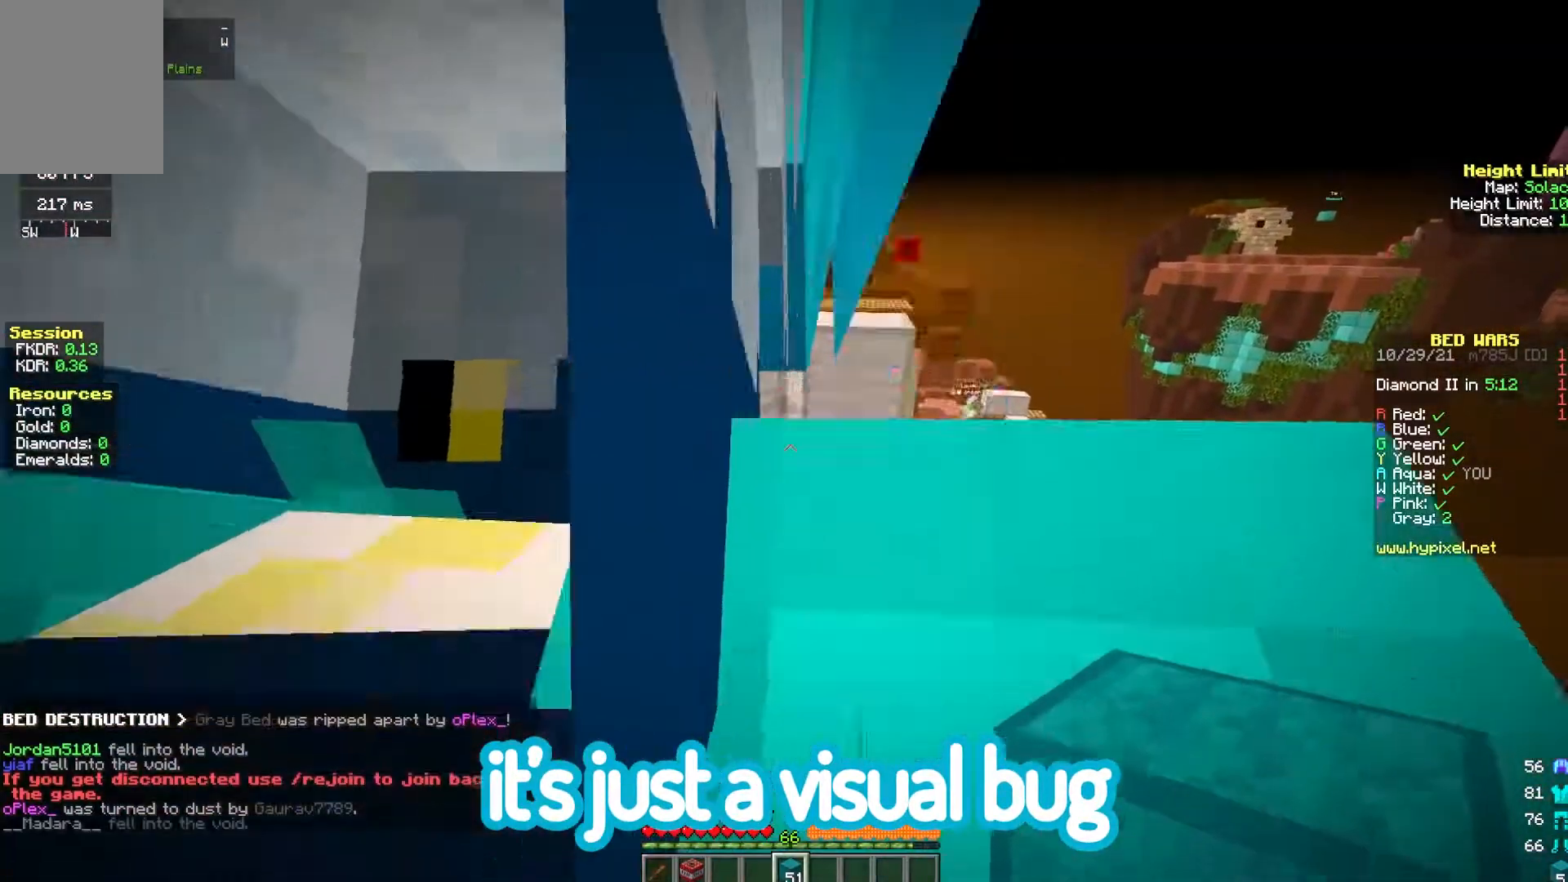
{"keys": ["s"], "mouse": [], "events": [[117, "w", "up"], [217, "s", "down"]]}
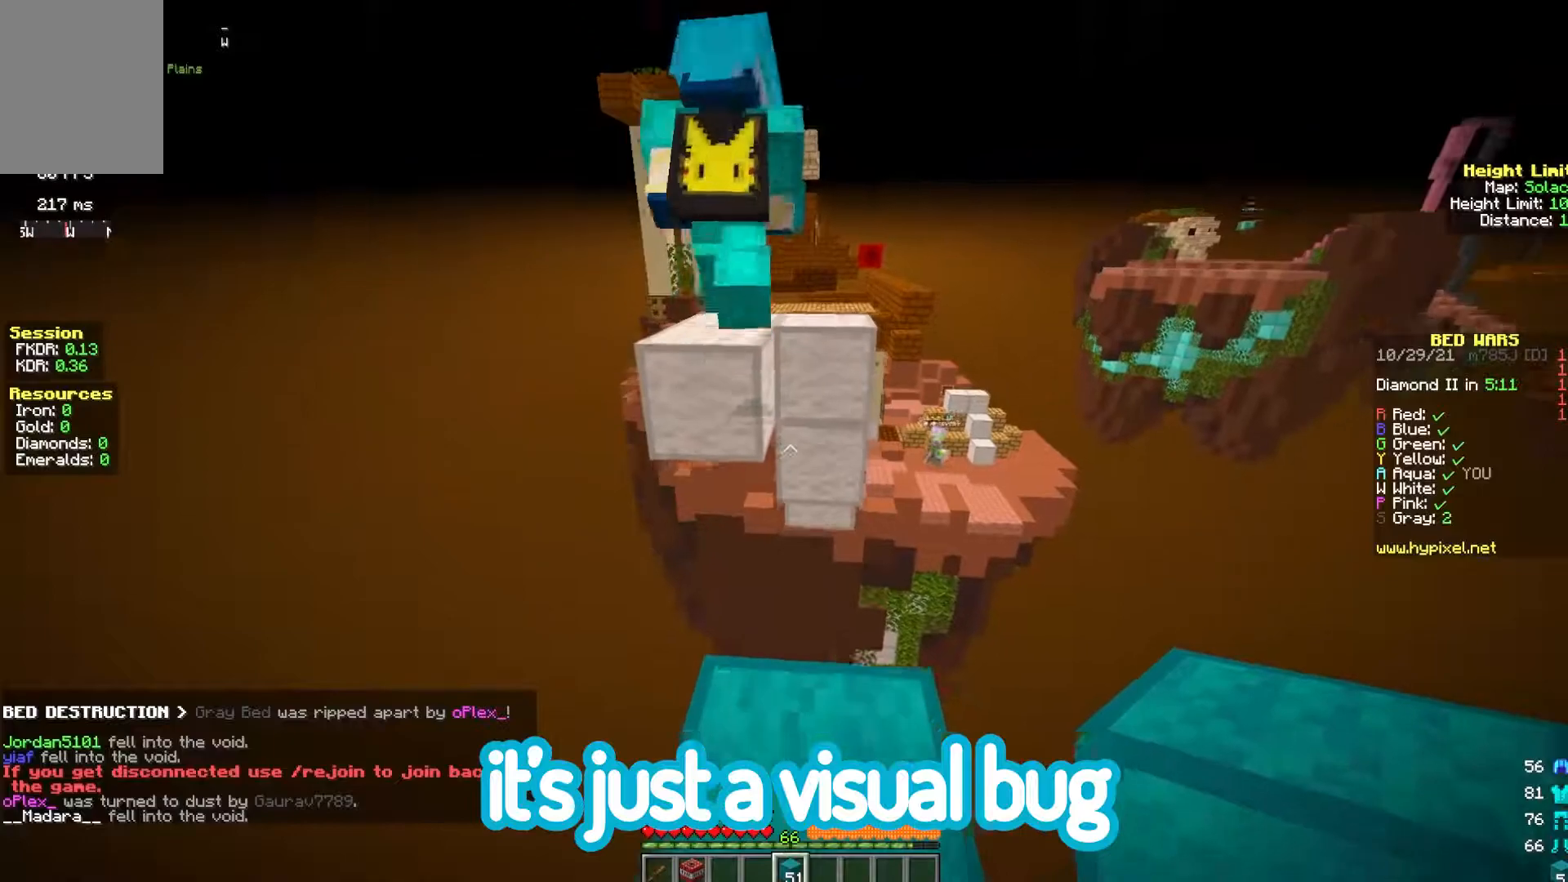
{"keys": [], "mouse": ["right"], "events": [[100, "s", "up"], [300, "mouse_right", "down"]]}
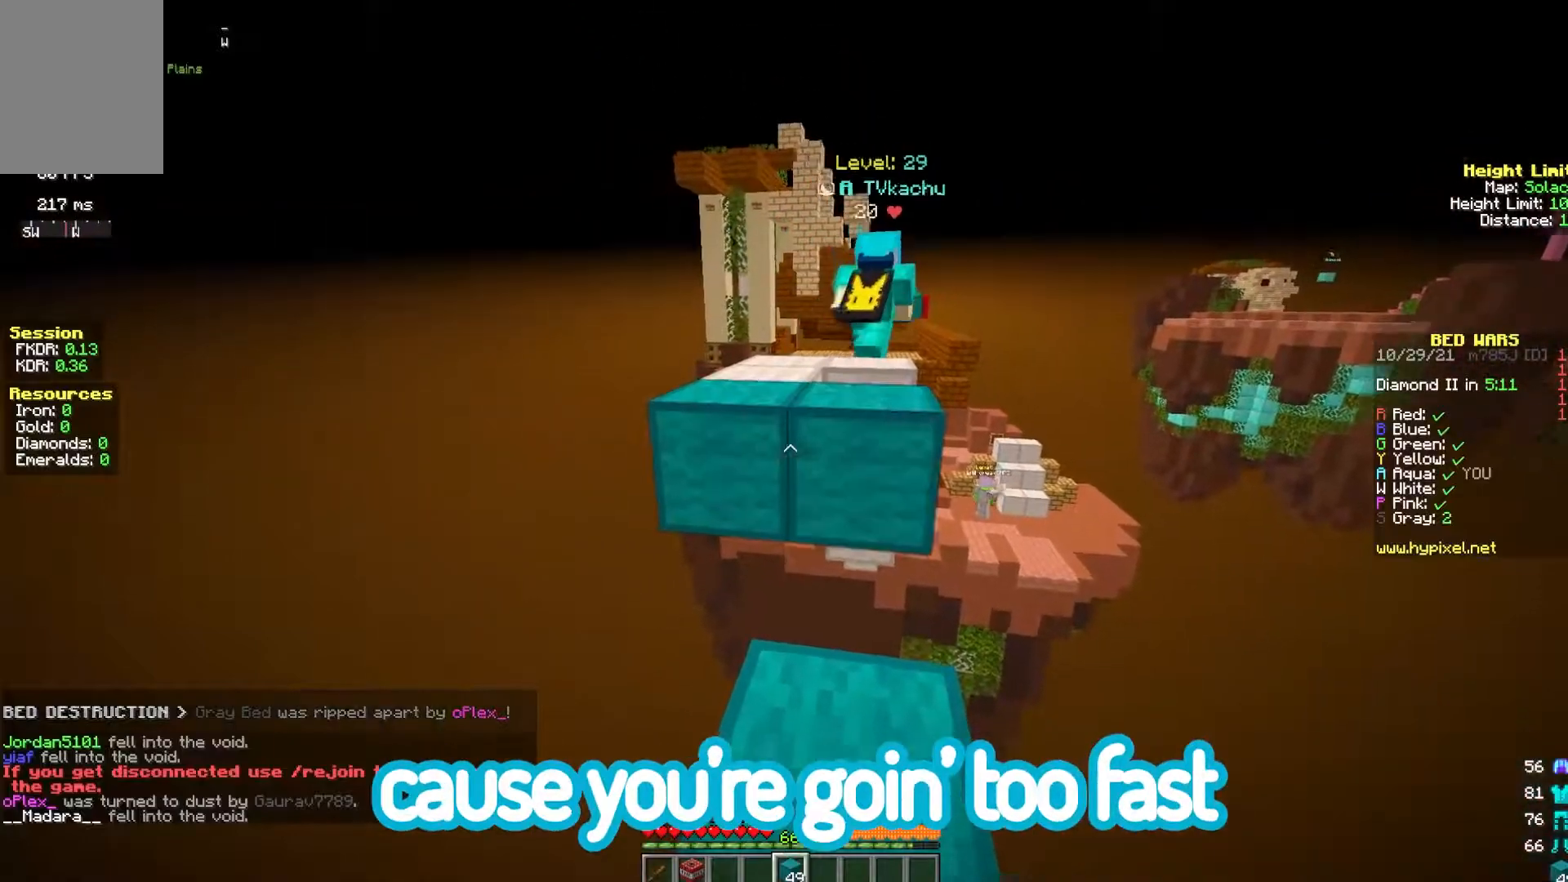
{"keys": ["space", "w"], "mouse": [], "events": [[117, "mouse_right", "up"], [117, "w", "down"], [350, "space", "down"]]}
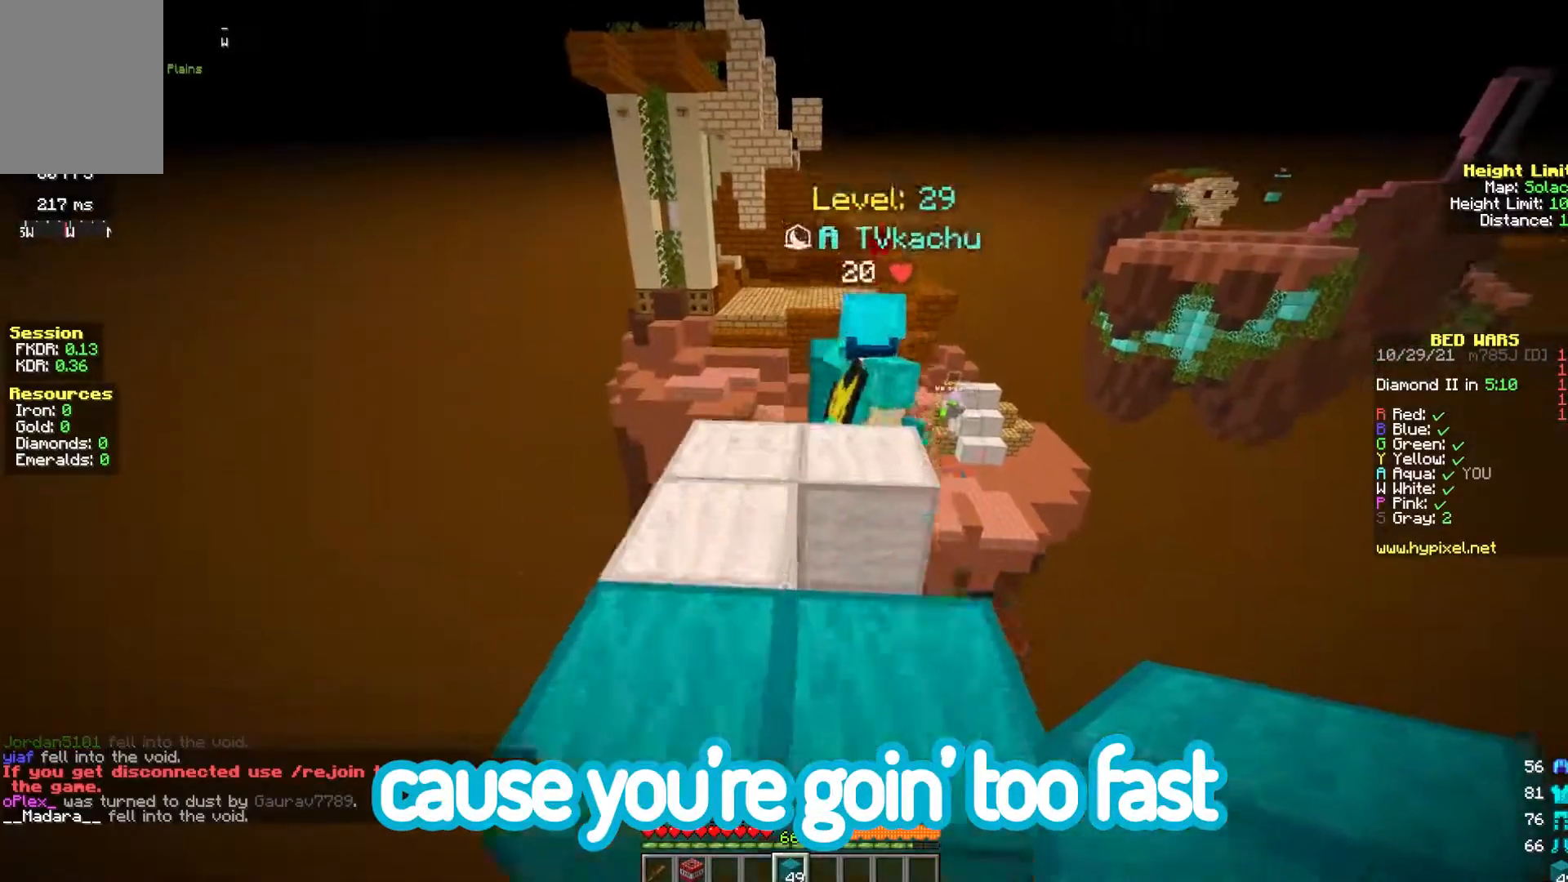
{"keys": ["space", "w"], "mouse": ["left"], "events": [[183, "mouse_left", "down"], [200, "space", "up"], [350, "space", "down"]]}
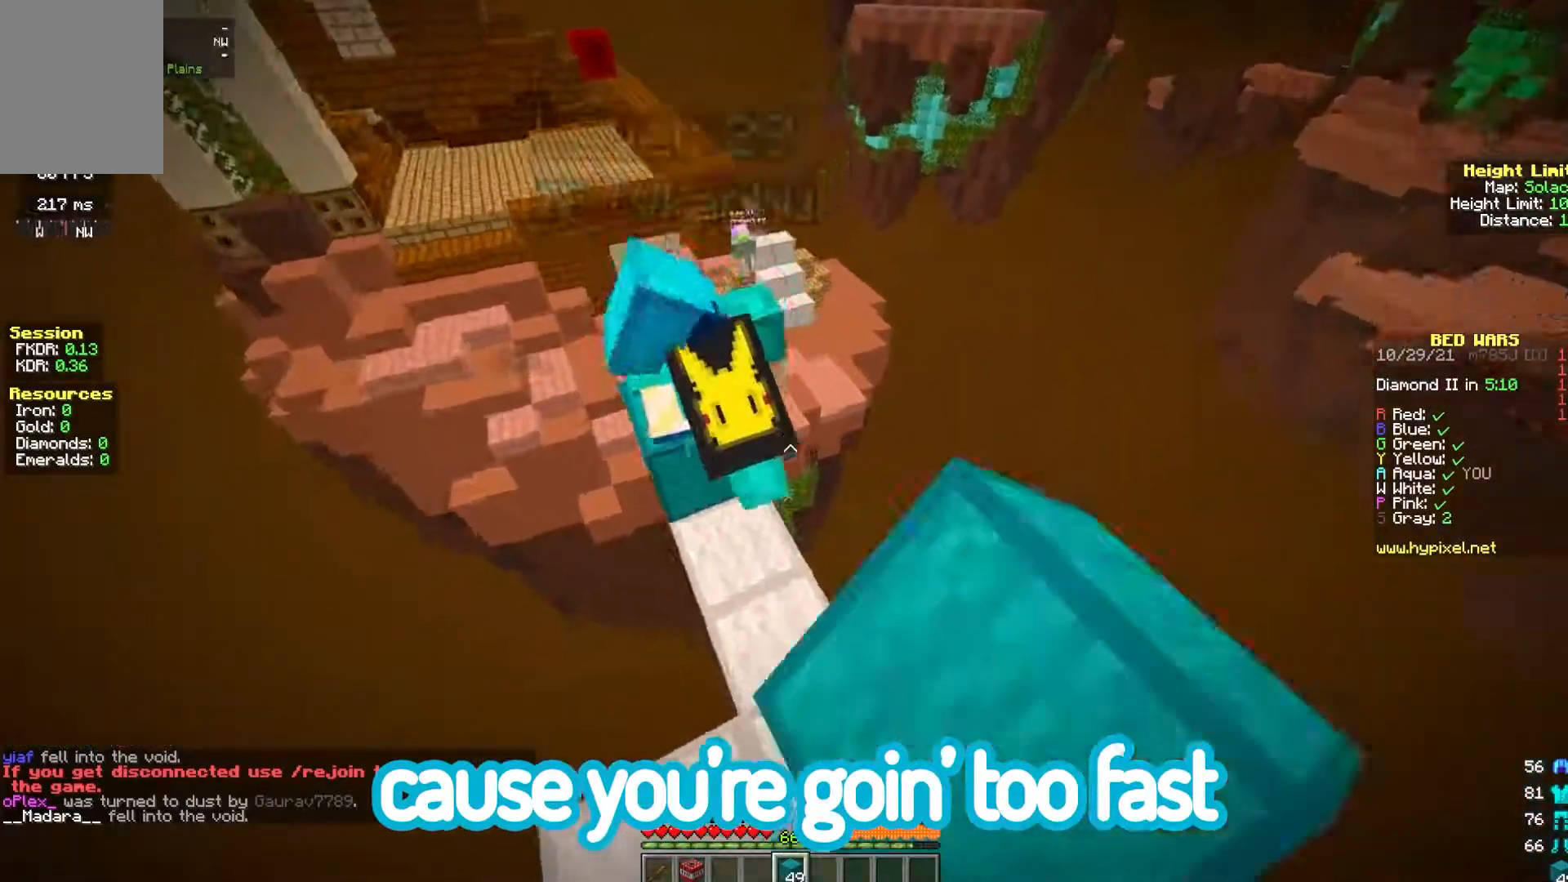
{"keys": ["w"], "mouse": [], "events": [[17, "space", "up"], [50, "mouse_left", "up"], [117, "mouse_left", "down"], [217, "mouse_left", "up"]]}
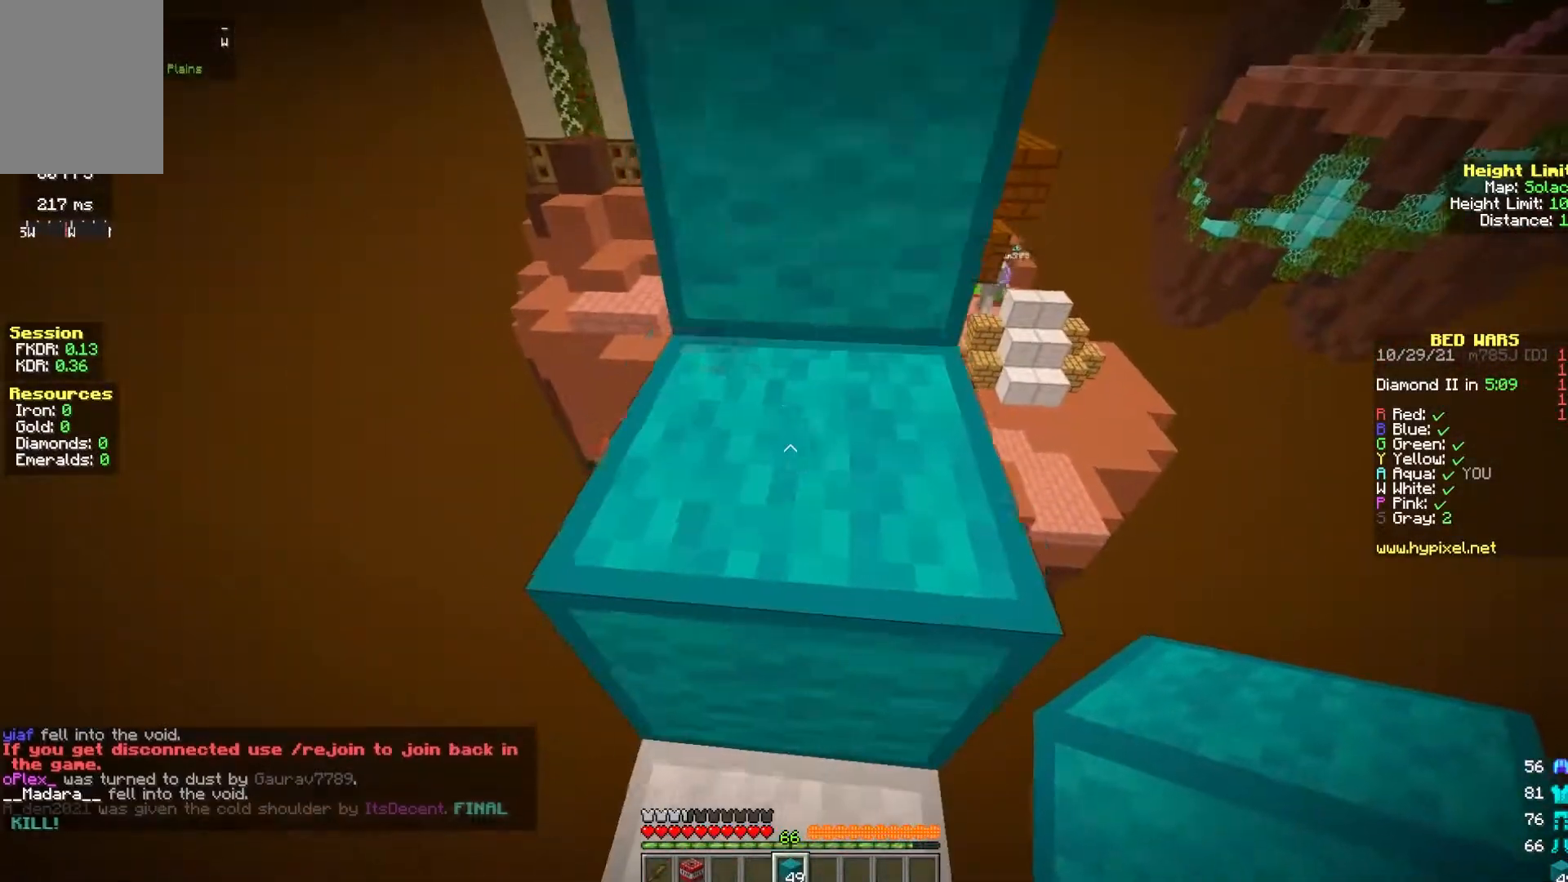
{"keys": ["w"], "mouse": ["left"], "events": [[17, "w", "up"], [267, "w", "down"], [300, "space", "down"], [433, "mouse_left", "down"], [500, "space", "up"]]}
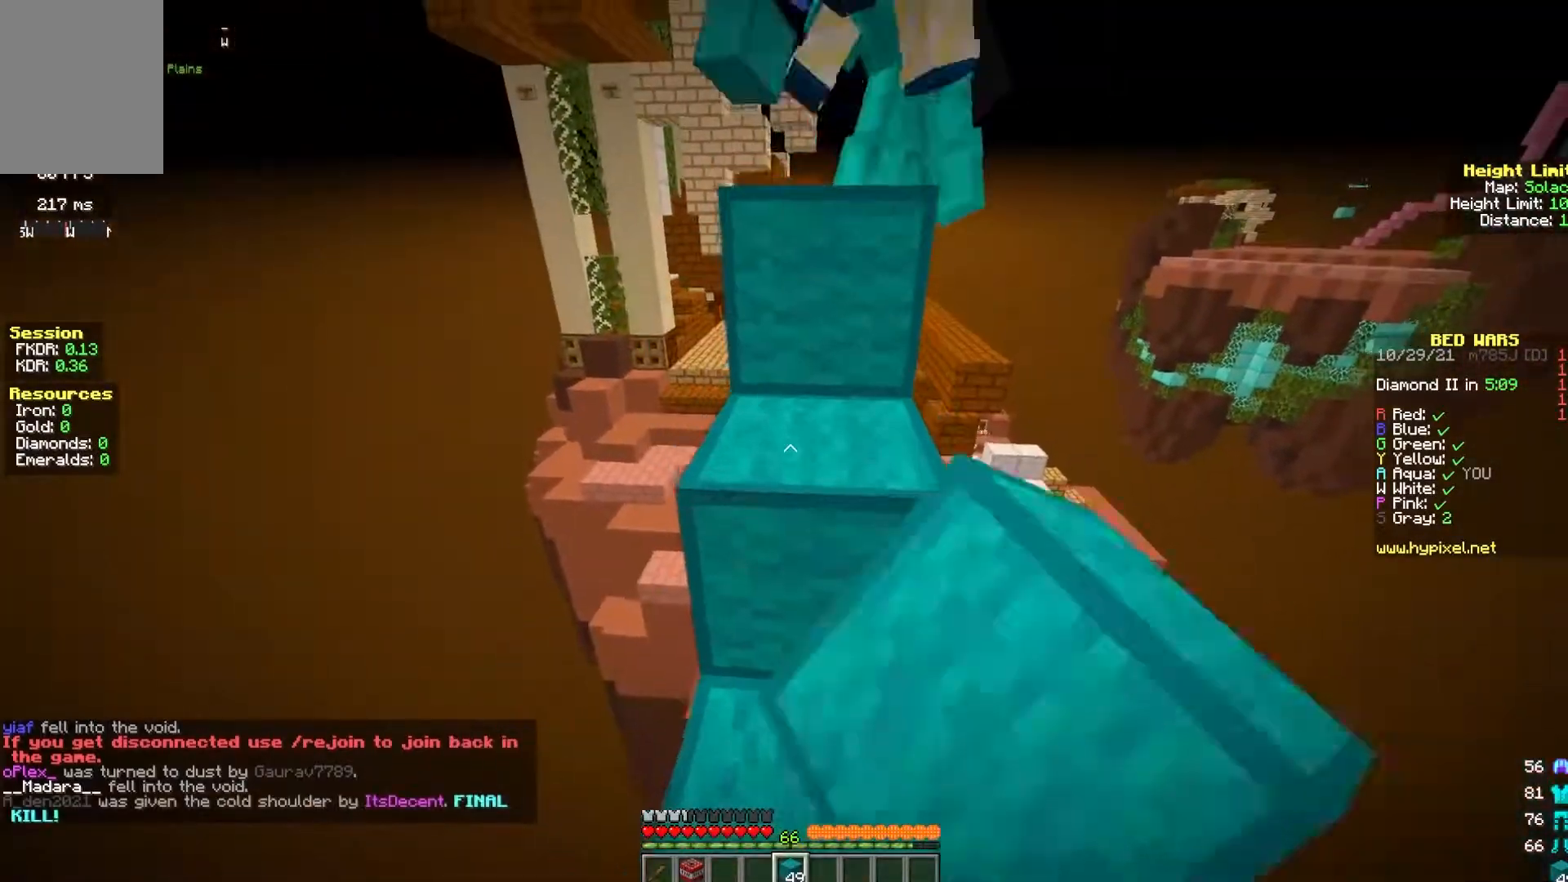
{"keys": ["w"], "mouse": ["left"], "events": [[233, "space", "down"], [483, "space", "up"]]}
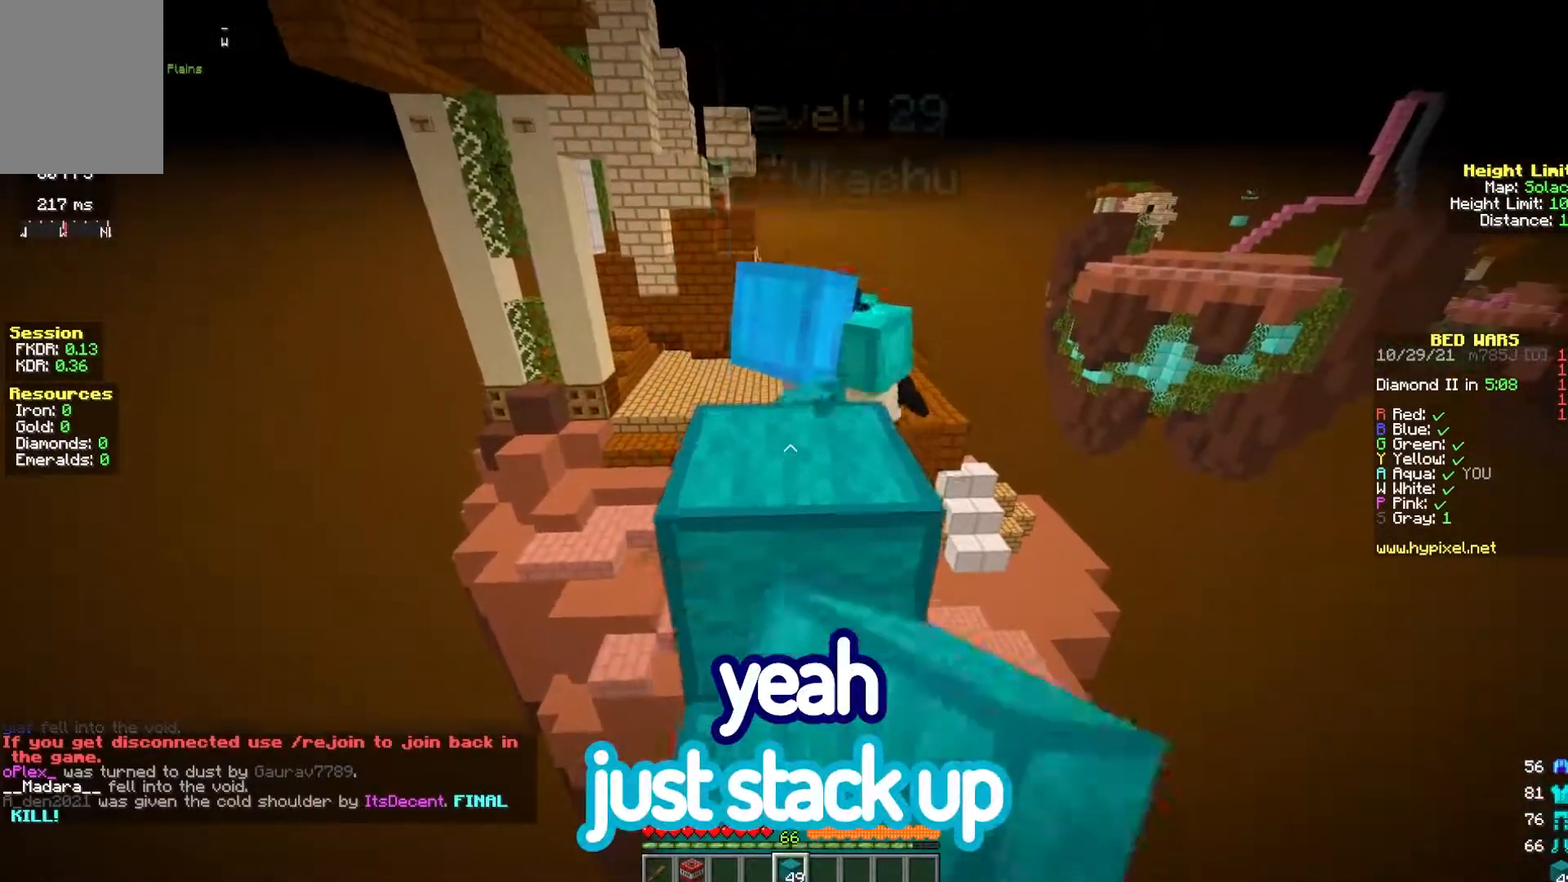
{"keys": ["w"], "mouse": ["left"], "events": [[217, "space", "down"], [450, "space", "up"]]}
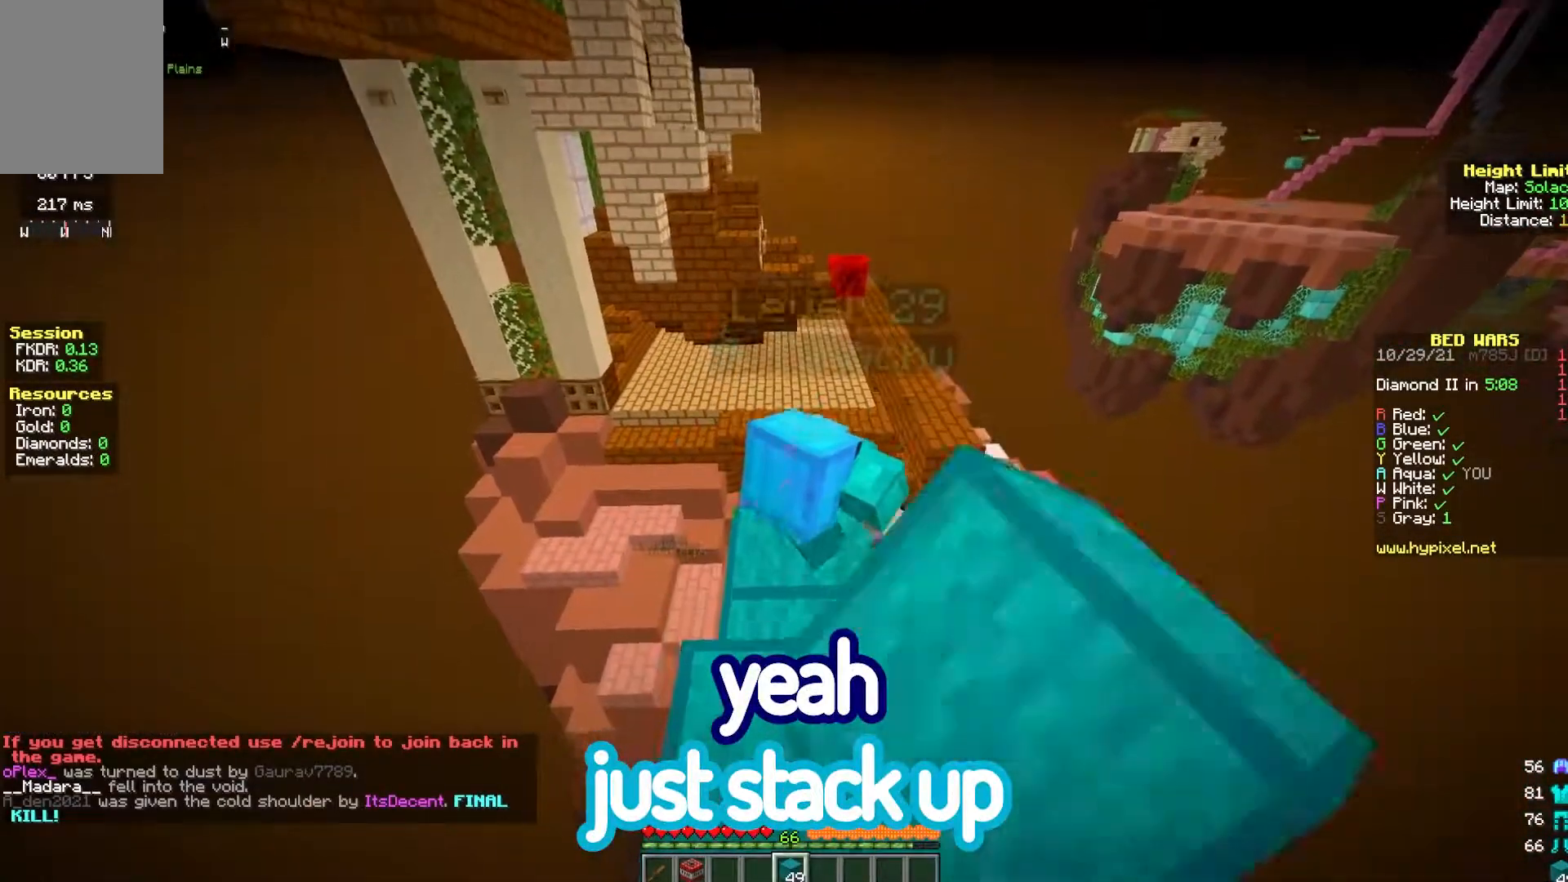
{"keys": [], "mouse": [], "events": [[50, "mouse_left", "up"], [150, "w", "up"]]}
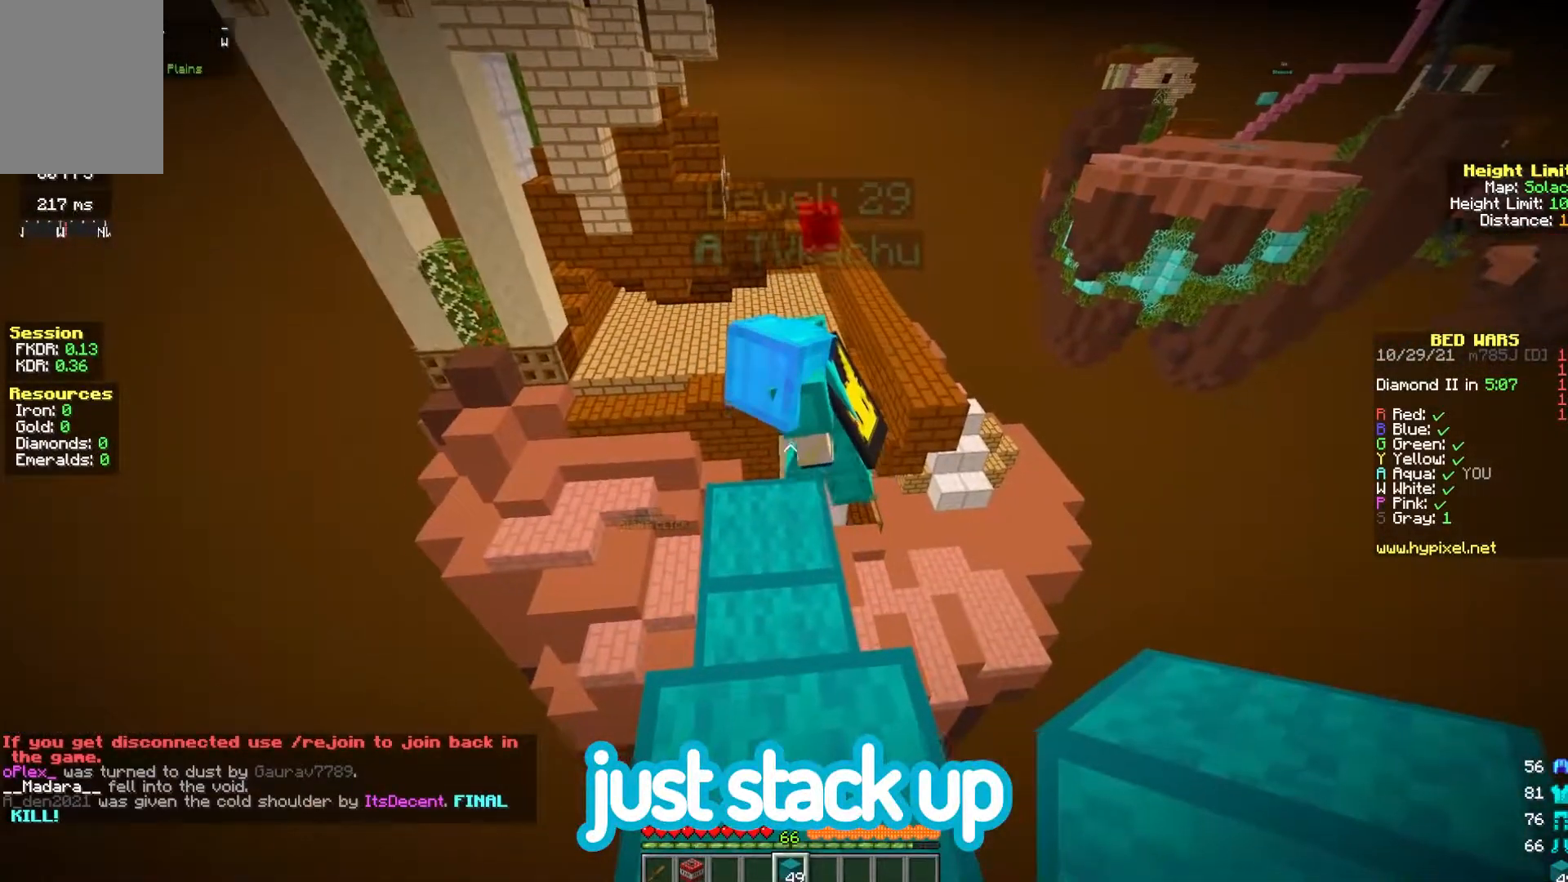
{"keys": [], "mouse": [], "events": [[300, "mouse_right", "down"], [483, "mouse_right", "up"]]}
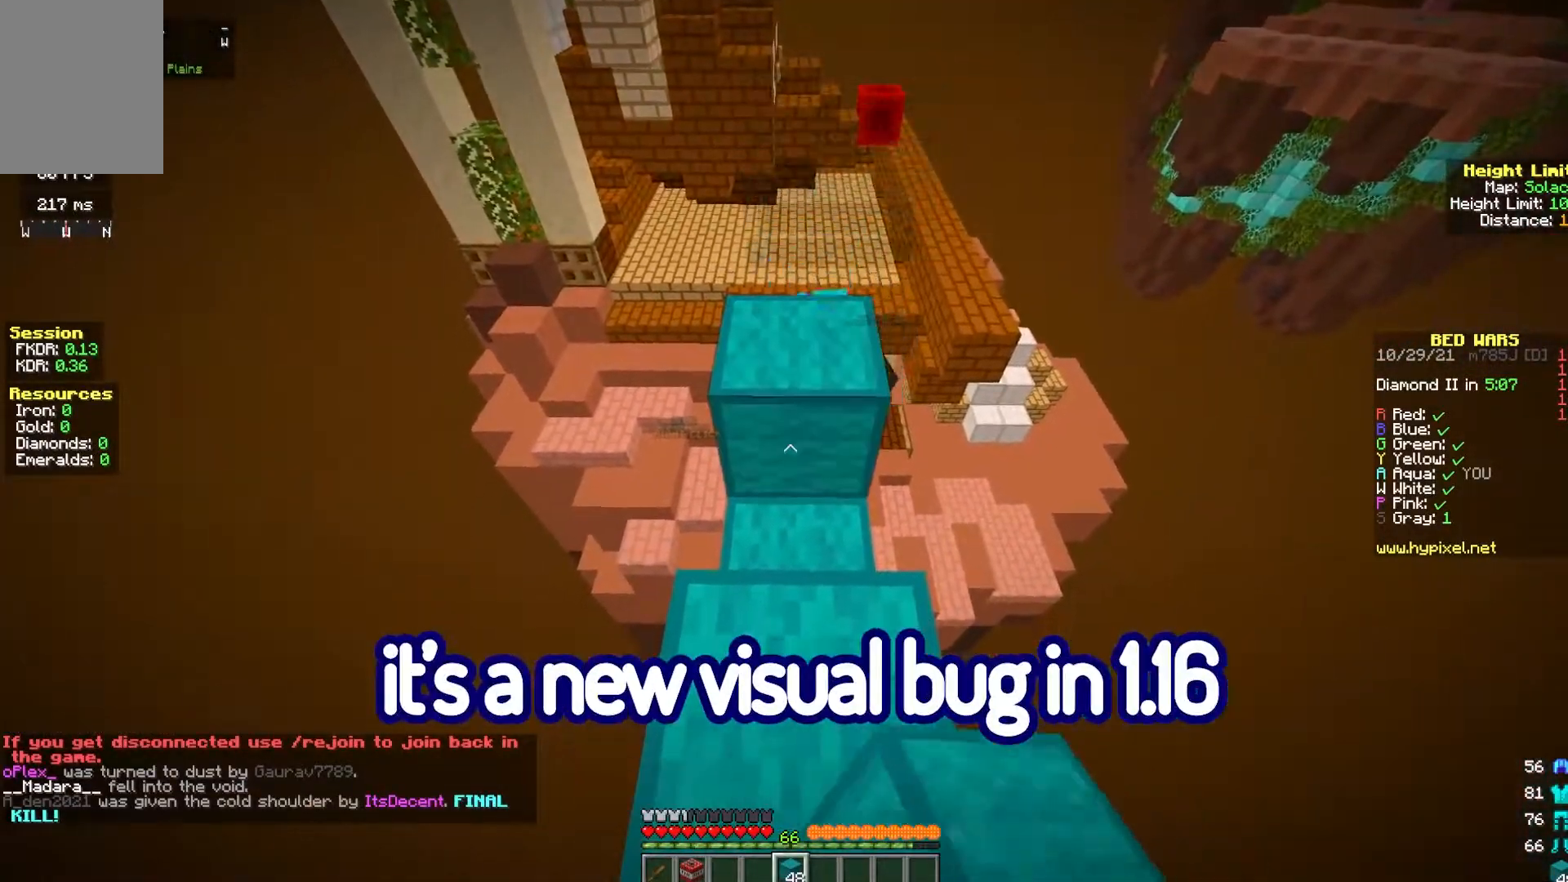
{"keys": [], "mouse": [], "events": [[267, "w", "down"], [317, "space", "down"], [450, "space", "up"], [450, "w", "up"]]}
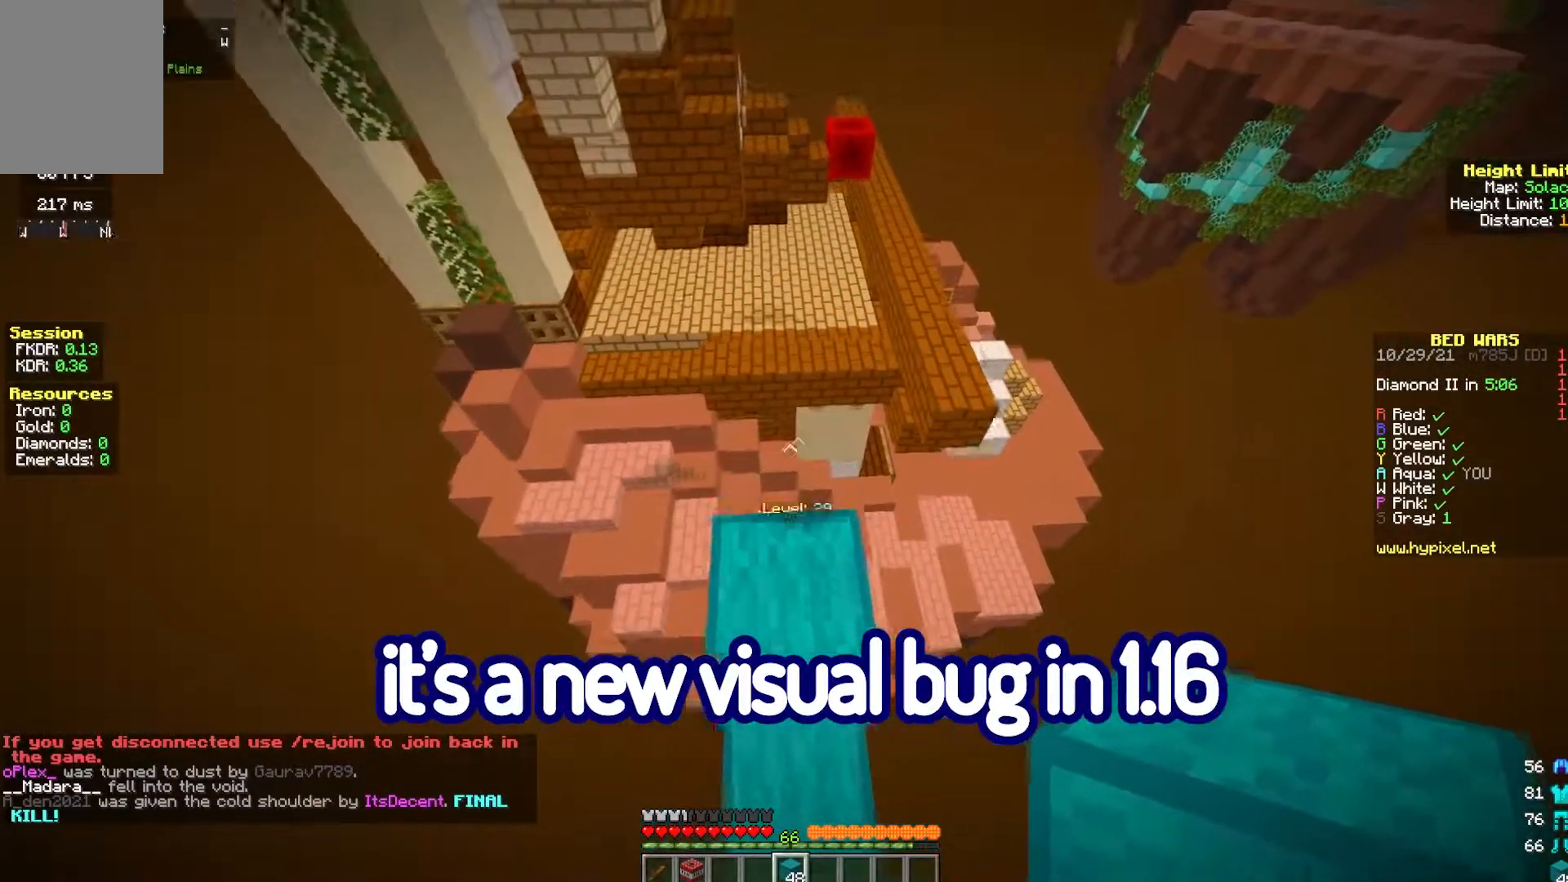
{"keys": [], "mouse": [], "events": [[67, "s", "down"], [317, "s", "up"]]}
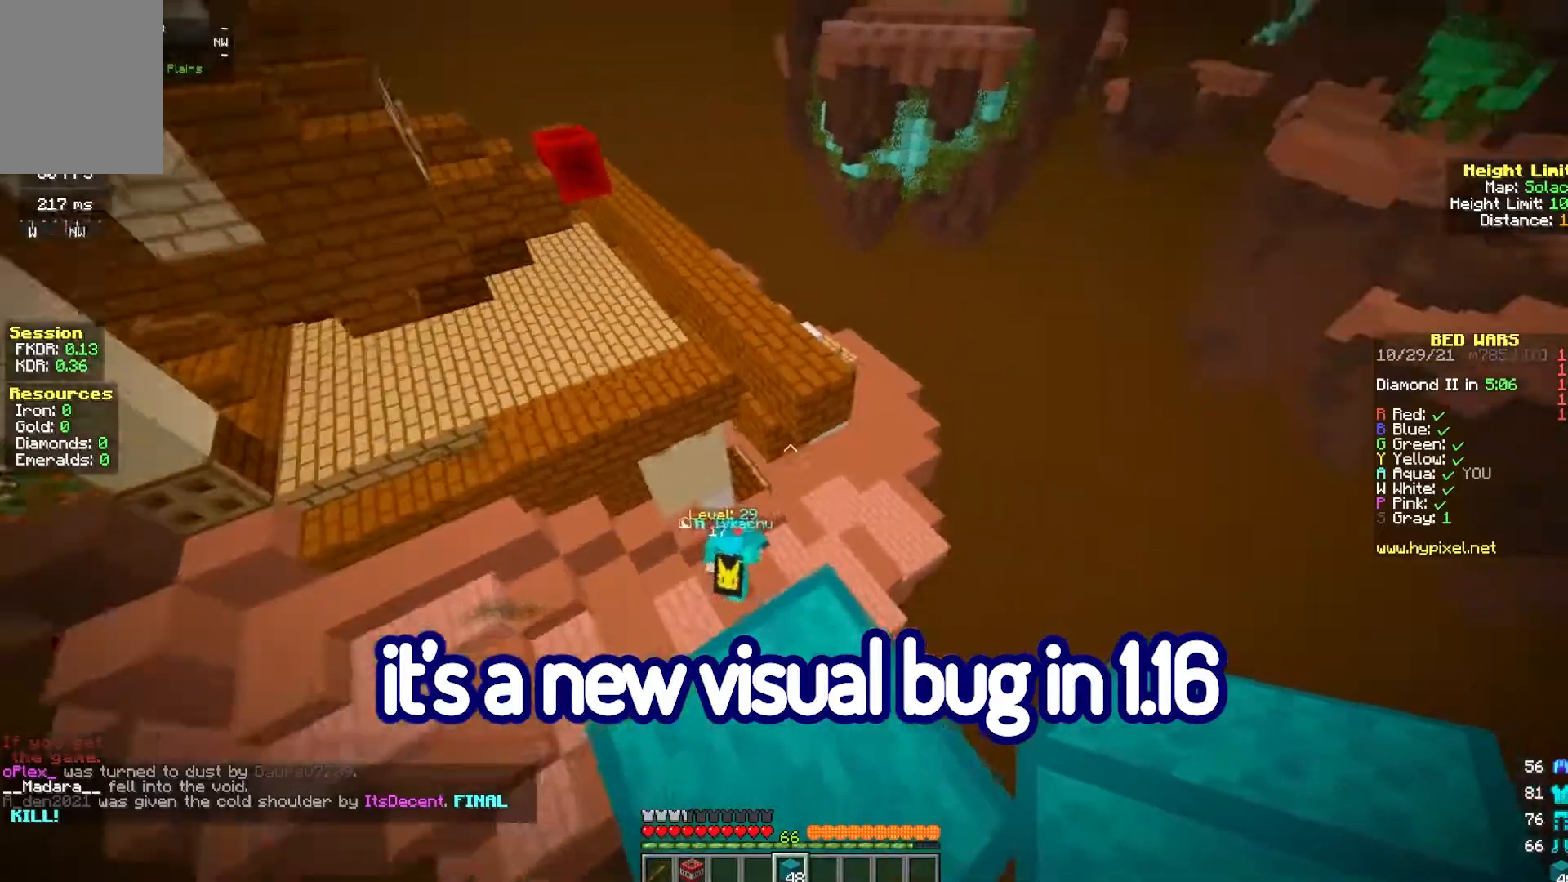
{"keys": ["space", "w"], "mouse": [], "events": [[50, "w", "down"], [183, "space", "down"]]}
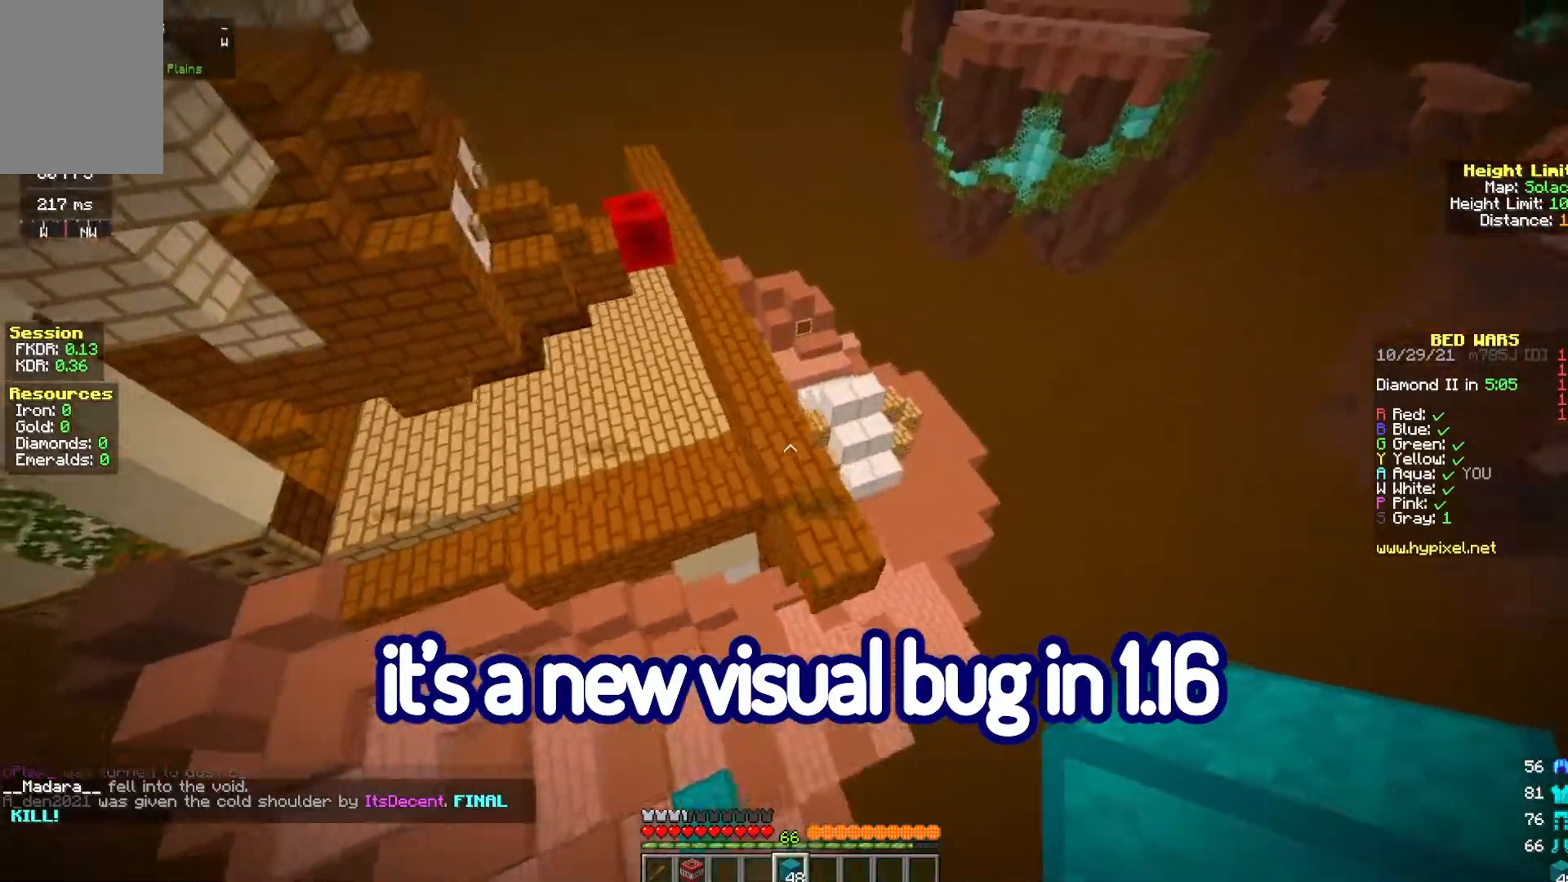
{"keys": [], "mouse": [], "events": [[33, "space", "up"], [417, "space", "down"], [483, "space", "up"], [483, "w", "up"]]}
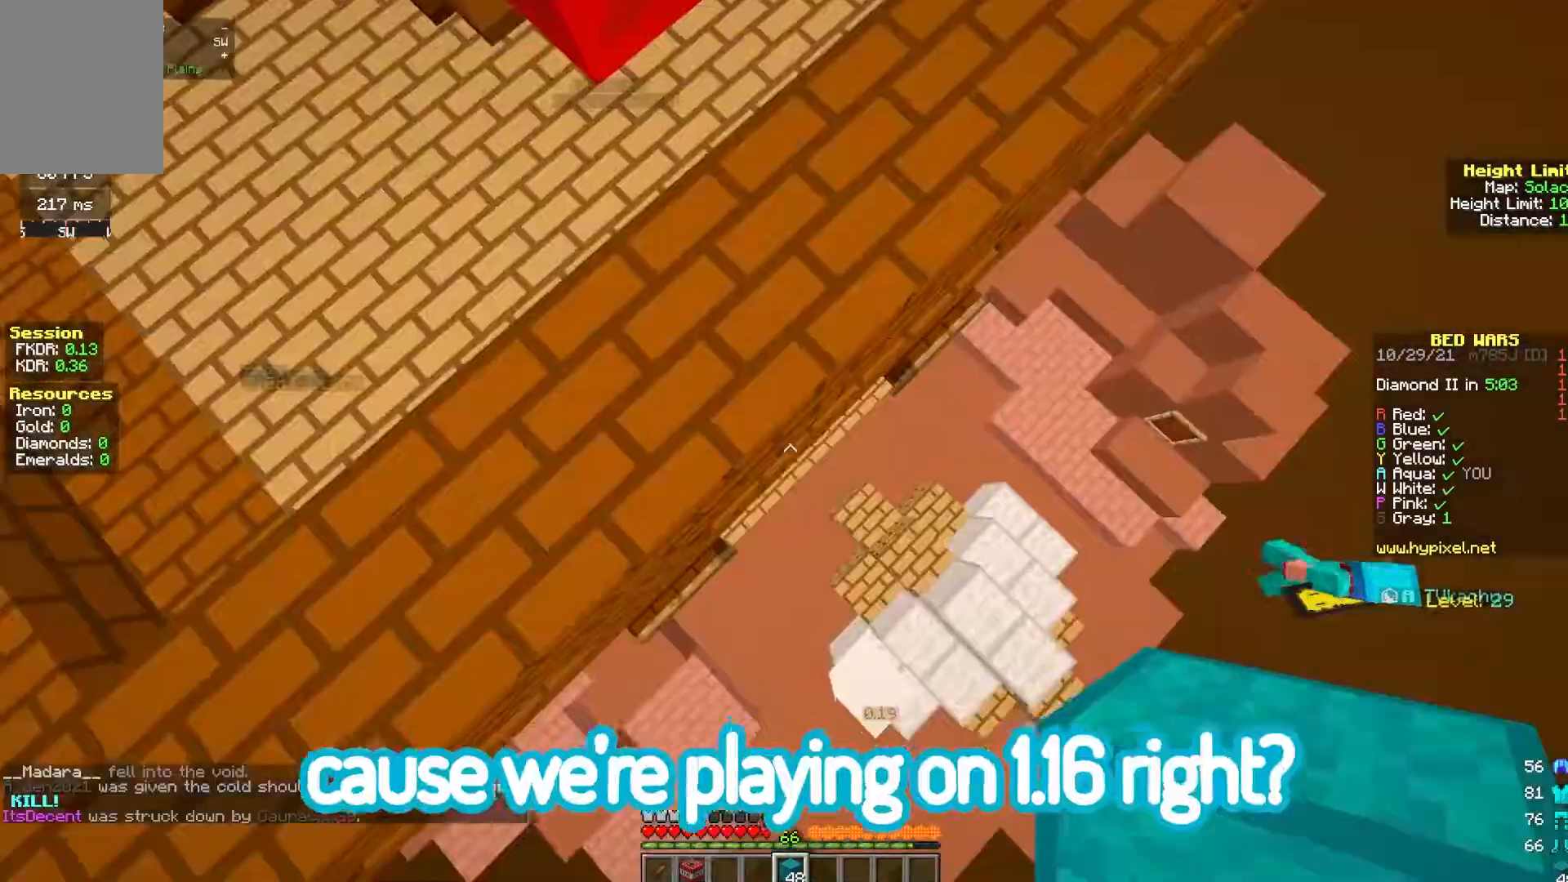
{"keys": [], "mouse": [], "events": []}
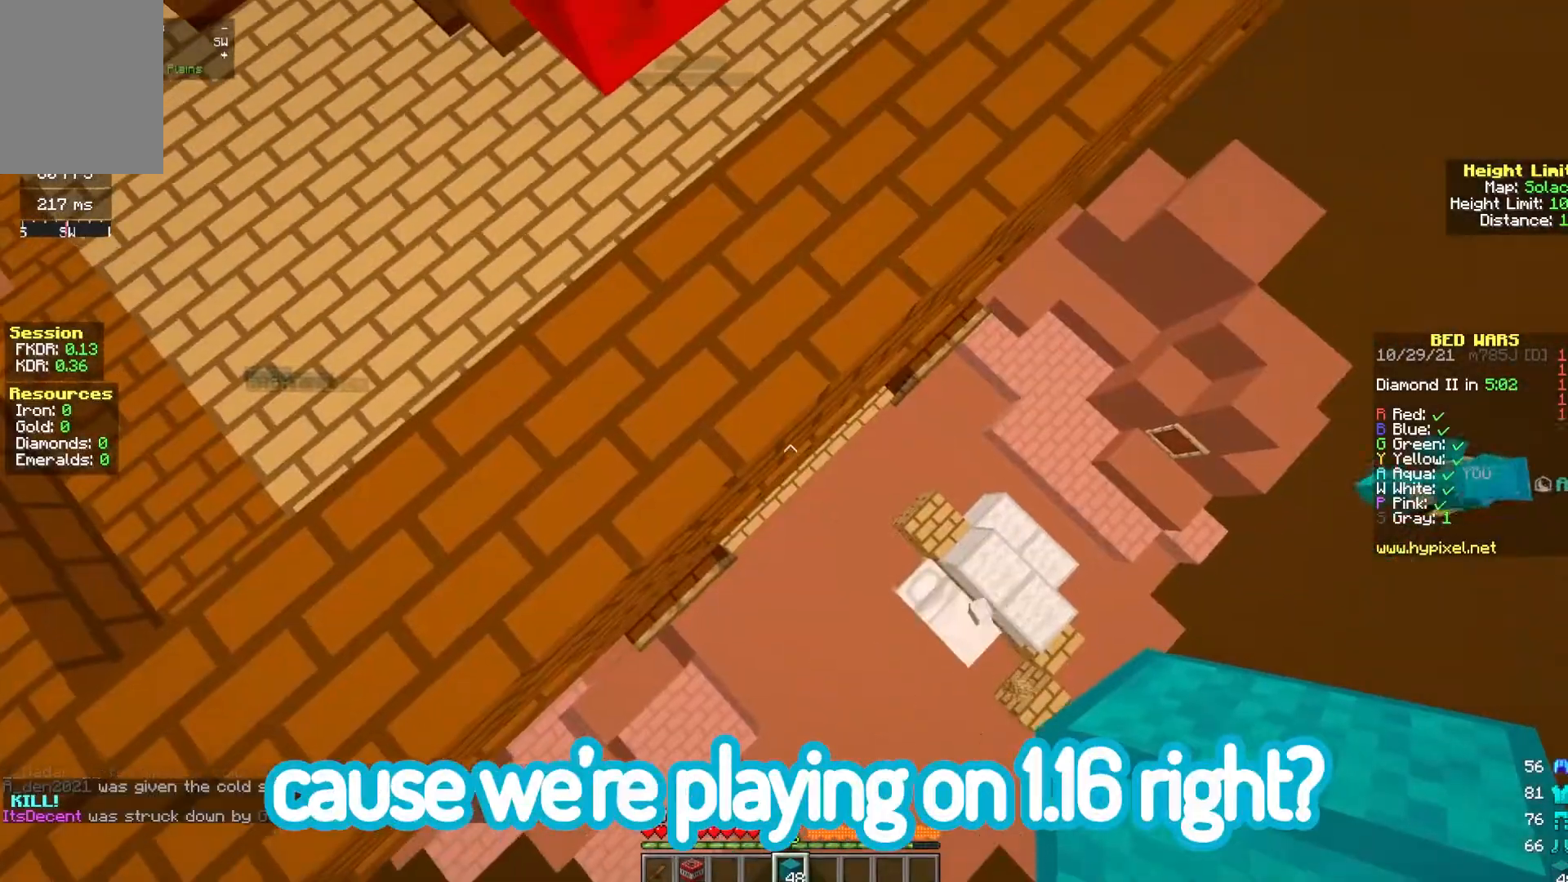
{"keys": ["d", "s"], "mouse": [], "events": [[67, "mouse_right", "down"], [100, "d", "down"], [117, "s", "down"], [233, "mouse_right", "up"]]}
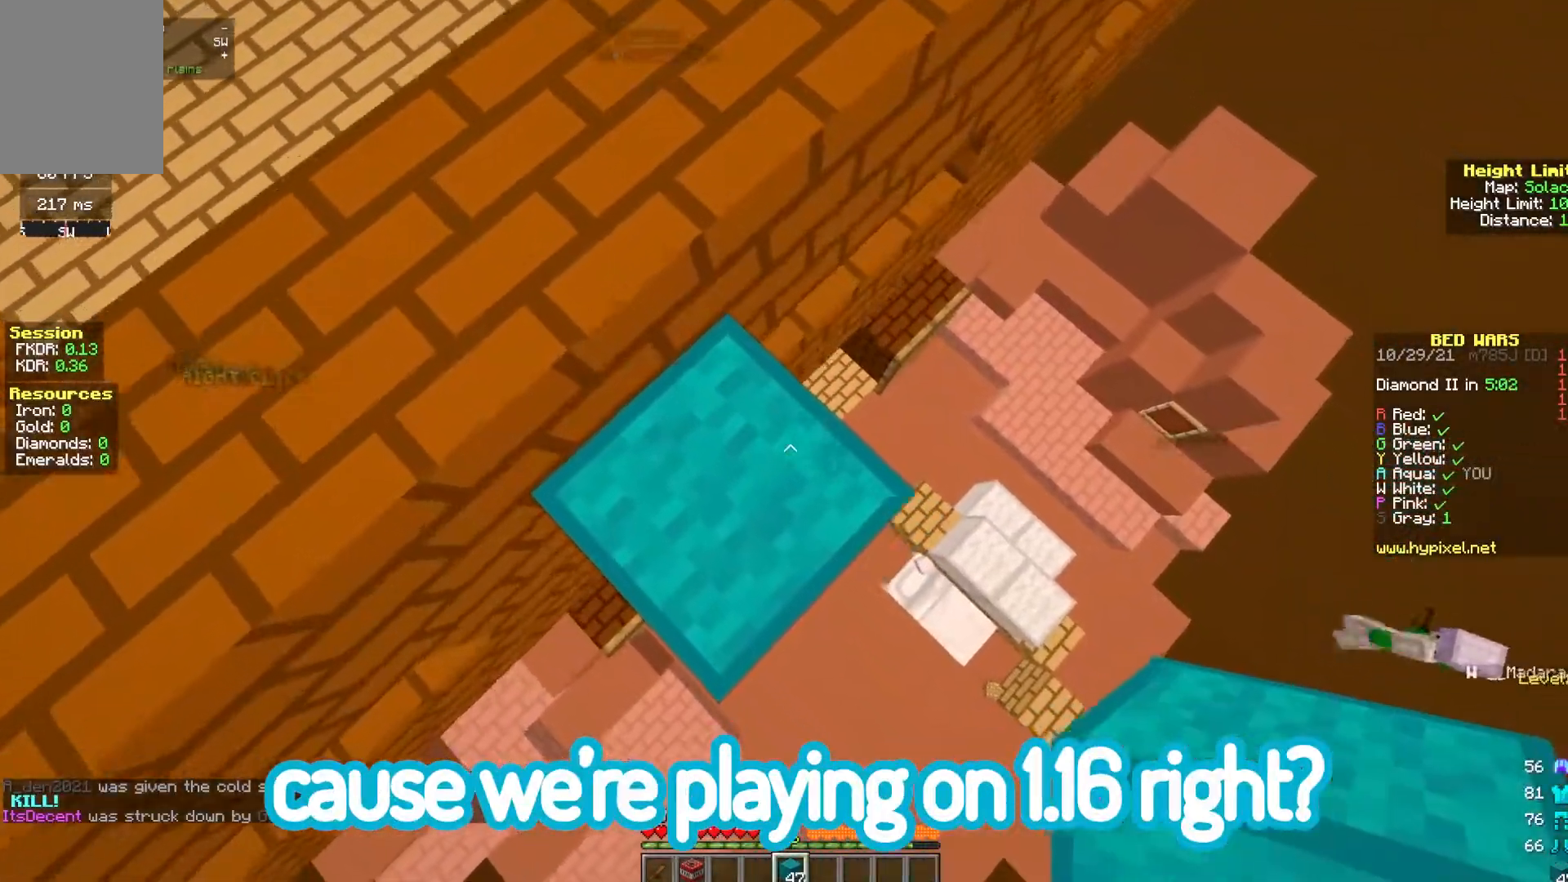
{"keys": ["d", "s"], "mouse": ["right"], "events": [[350, "mouse_right", "down"]]}
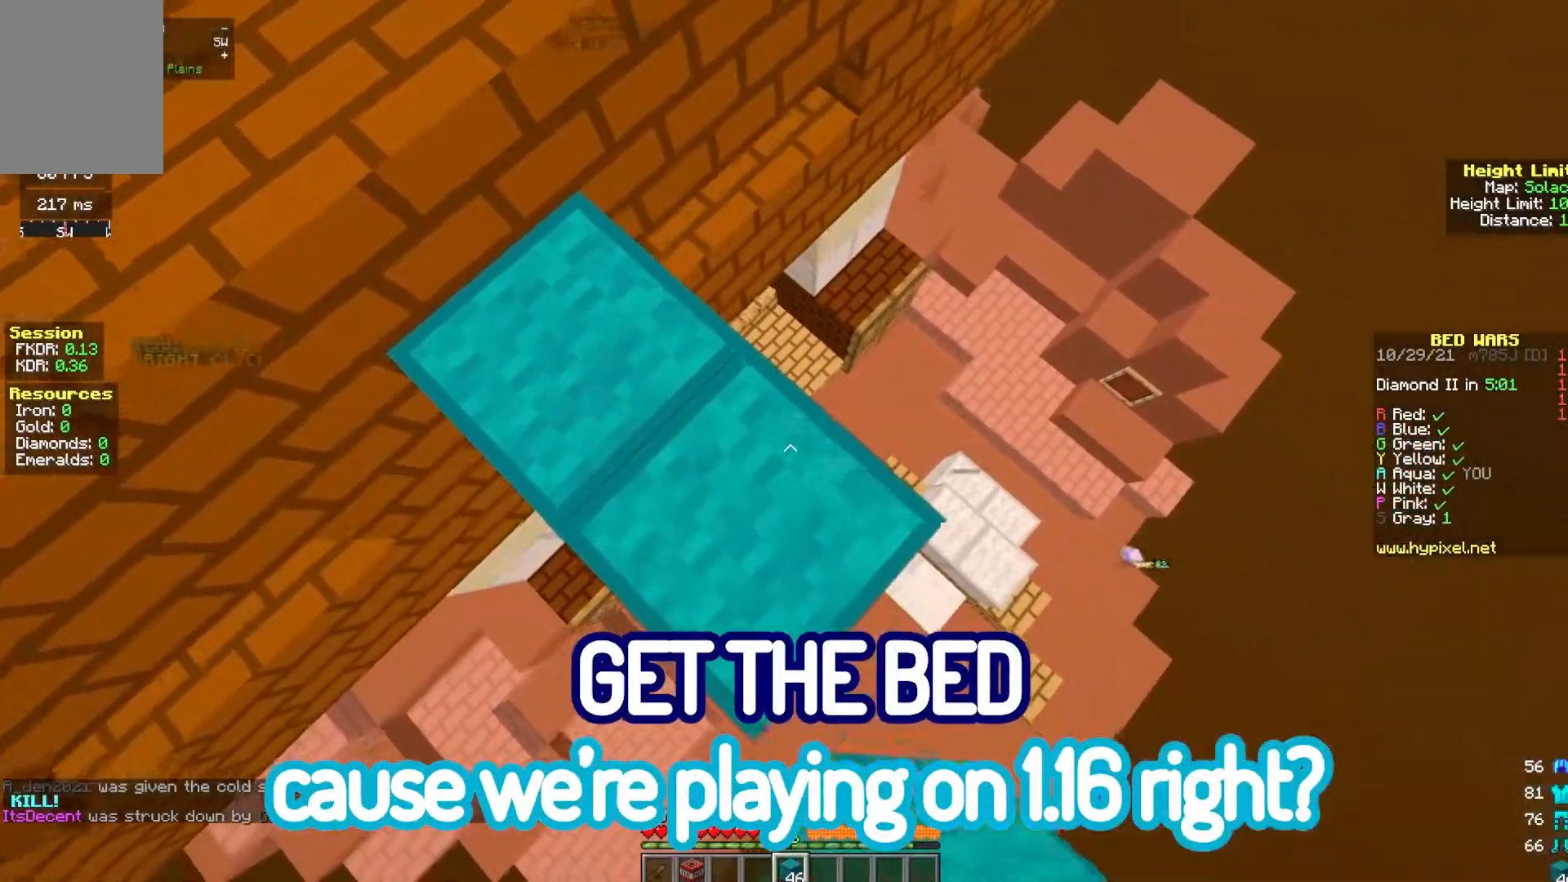
{"keys": [], "mouse": [], "events": [[33, "mouse_right", "up"], [167, "d", "up"], [217, "s", "up"]]}
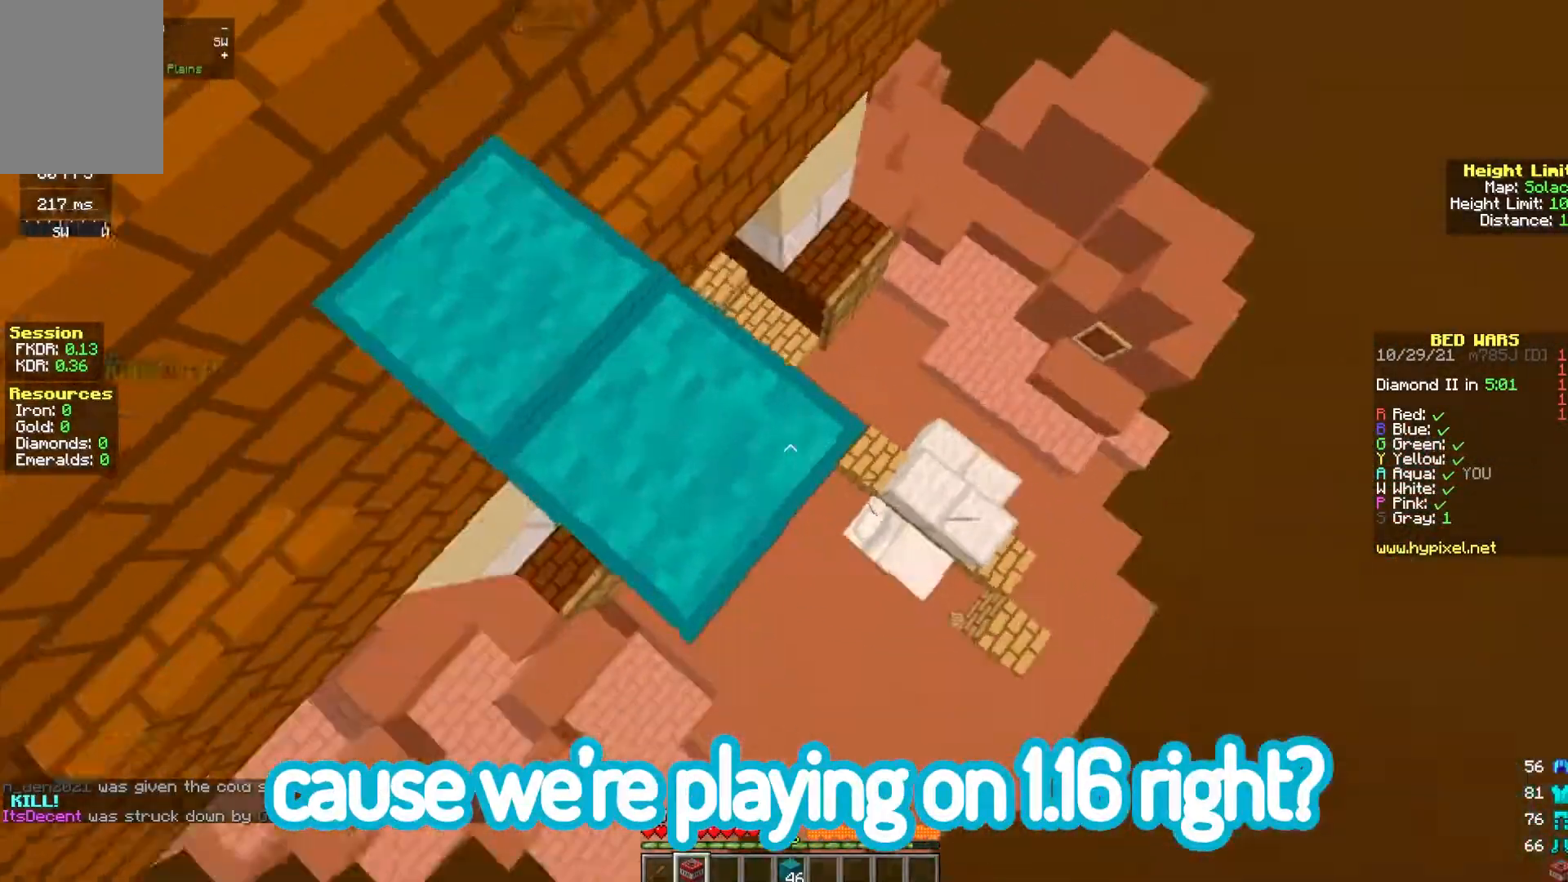
{"keys": ["d", "w"], "mouse": [], "events": [[183, "s", "down"], [267, "d", "down"], [283, "s", "up"], [383, "w", "down"]]}
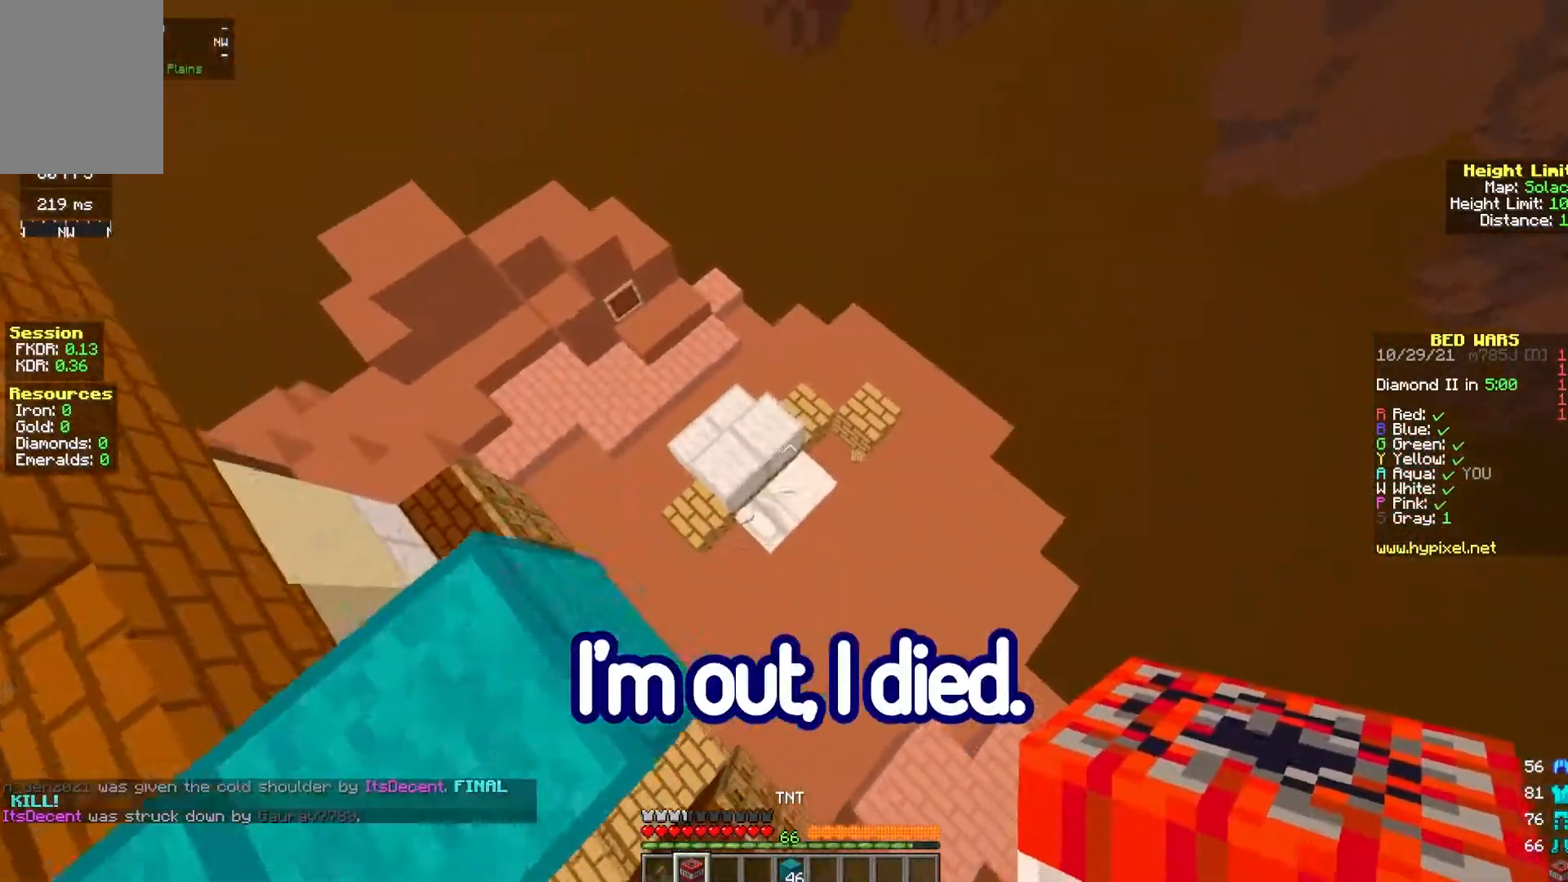
{"keys": ["d", "s"], "mouse": [], "events": [[133, "w", "up"], [383, "s", "down"]]}
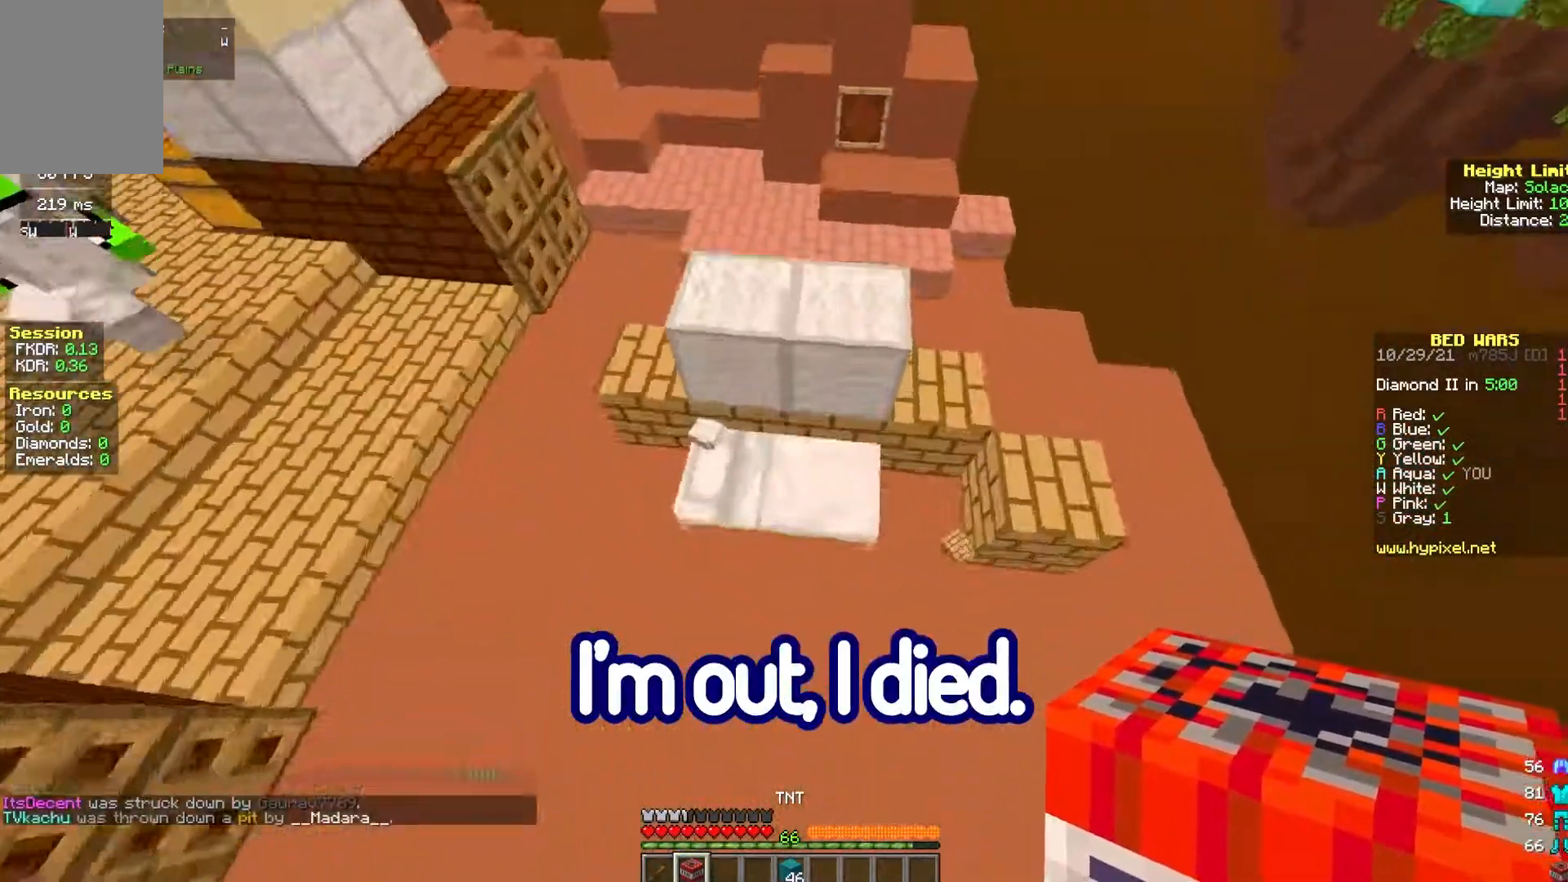
{"keys": [], "mouse": ["left"], "events": [[133, "mouse_left", "down"], [167, "d", "up"], [217, "s", "up"]]}
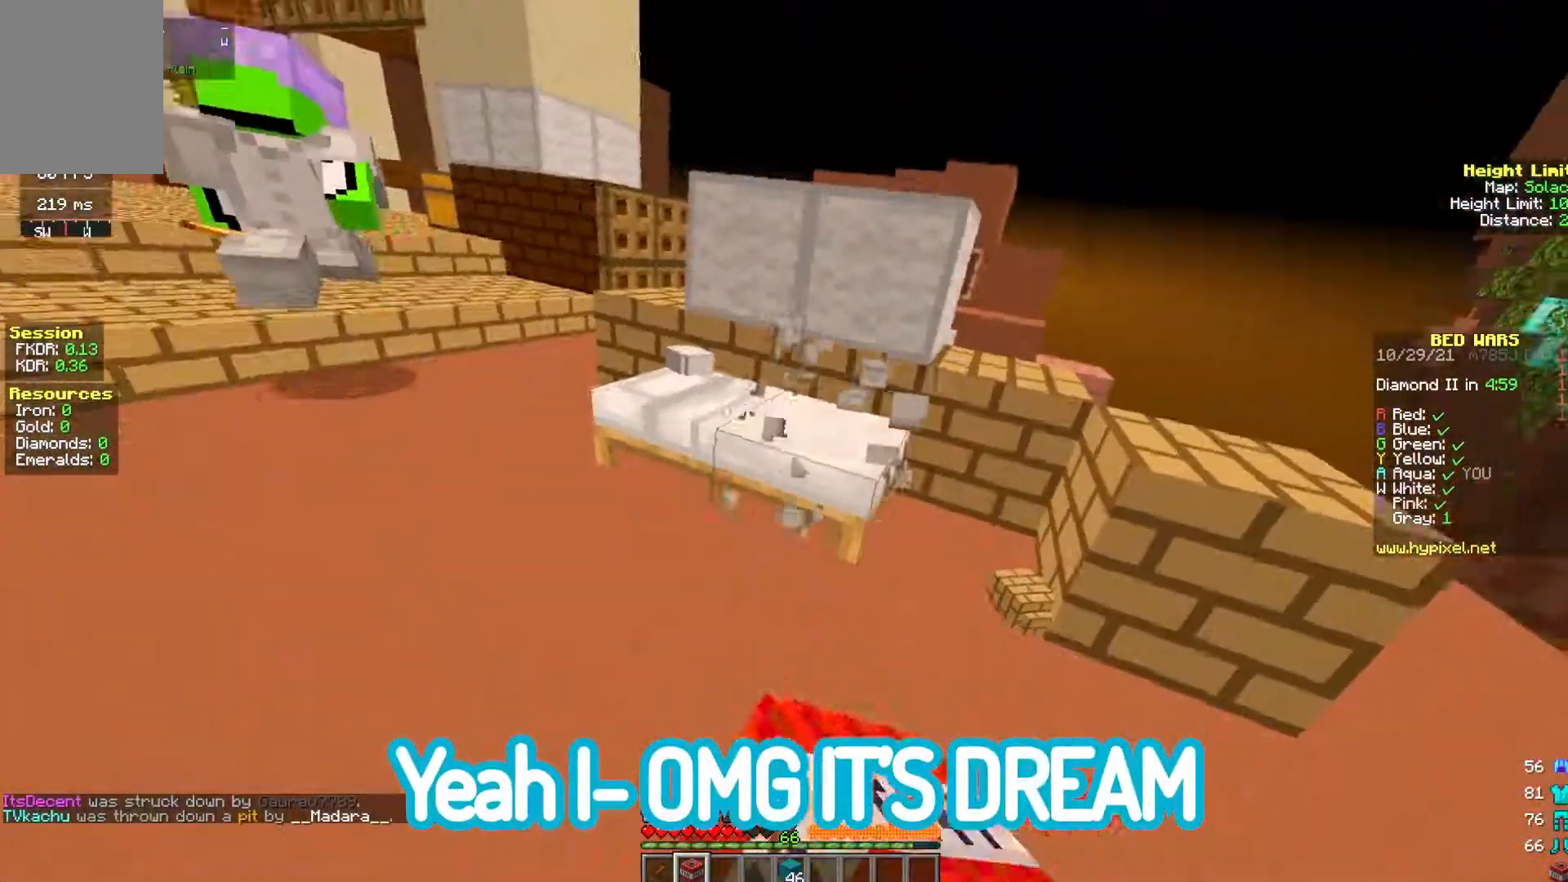
{"keys": ["d", "w"], "mouse": ["right"], "events": [[33, "d", "down"], [217, "w", "down"], [333, "mouse_left", "up"], [400, "mouse_right", "down"]]}